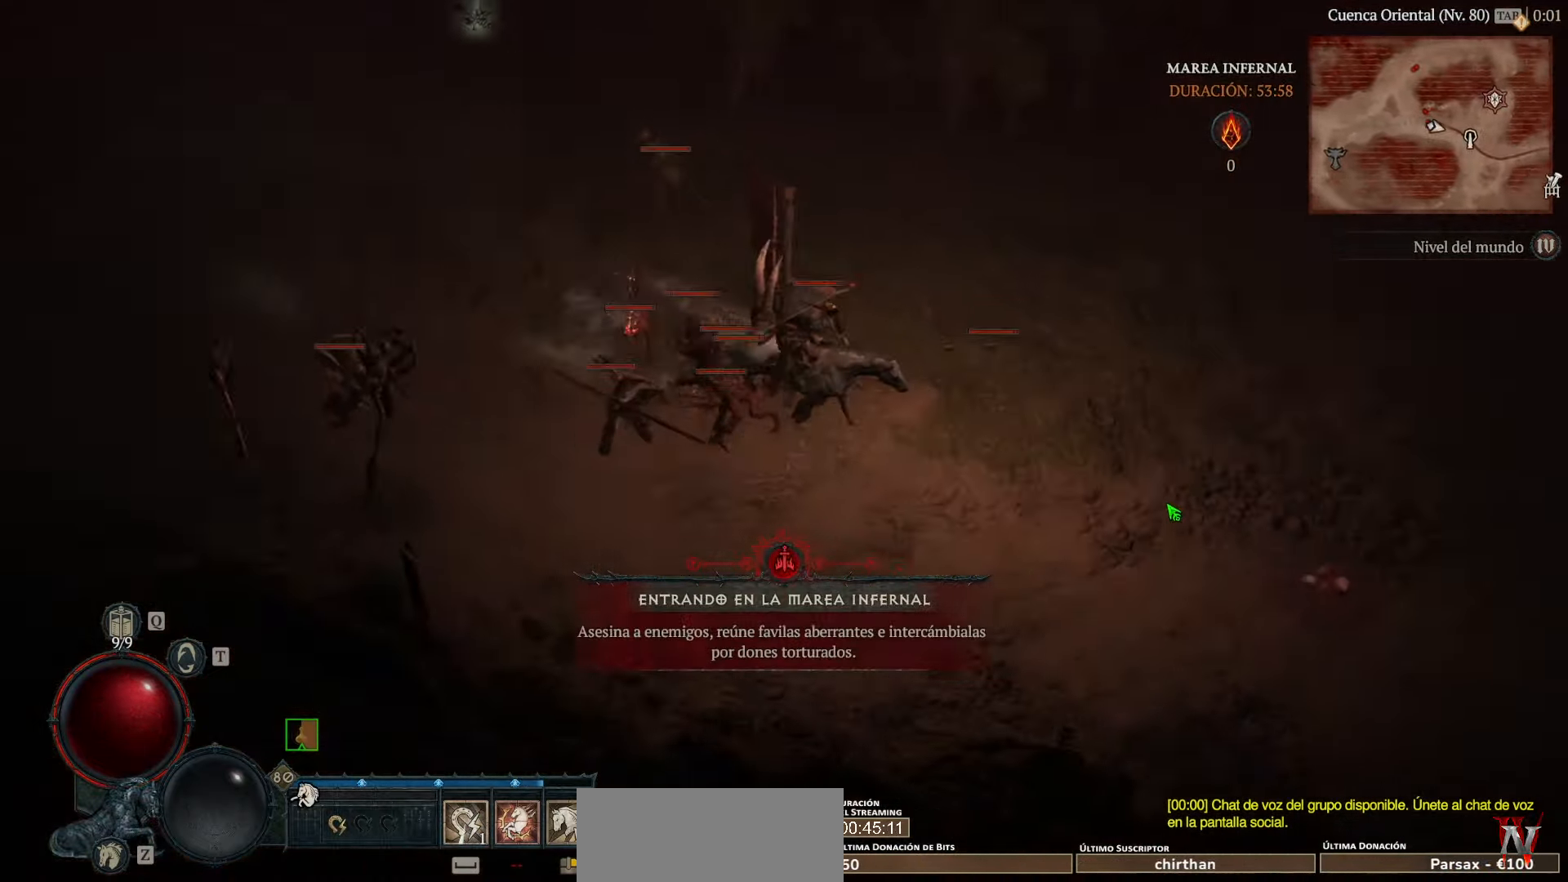
Gameplay with keyboard and mouse; each line is a JSON object with the keys and mouse buttons held at the frame after it. "events" lists presses ("down") and releases ("up") of "space", "mouse_left" and "mouse_right" between this image and that frame as [ms after this image, input, new state], when the widget could be followed in between. "mouse_left", "mouse_right" = the "left", "right" buttons of the "mouse" list. No other keys are recorded. Not read: mouse_move other_keys.
{"keys": [], "mouse": ["left"], "events": []}
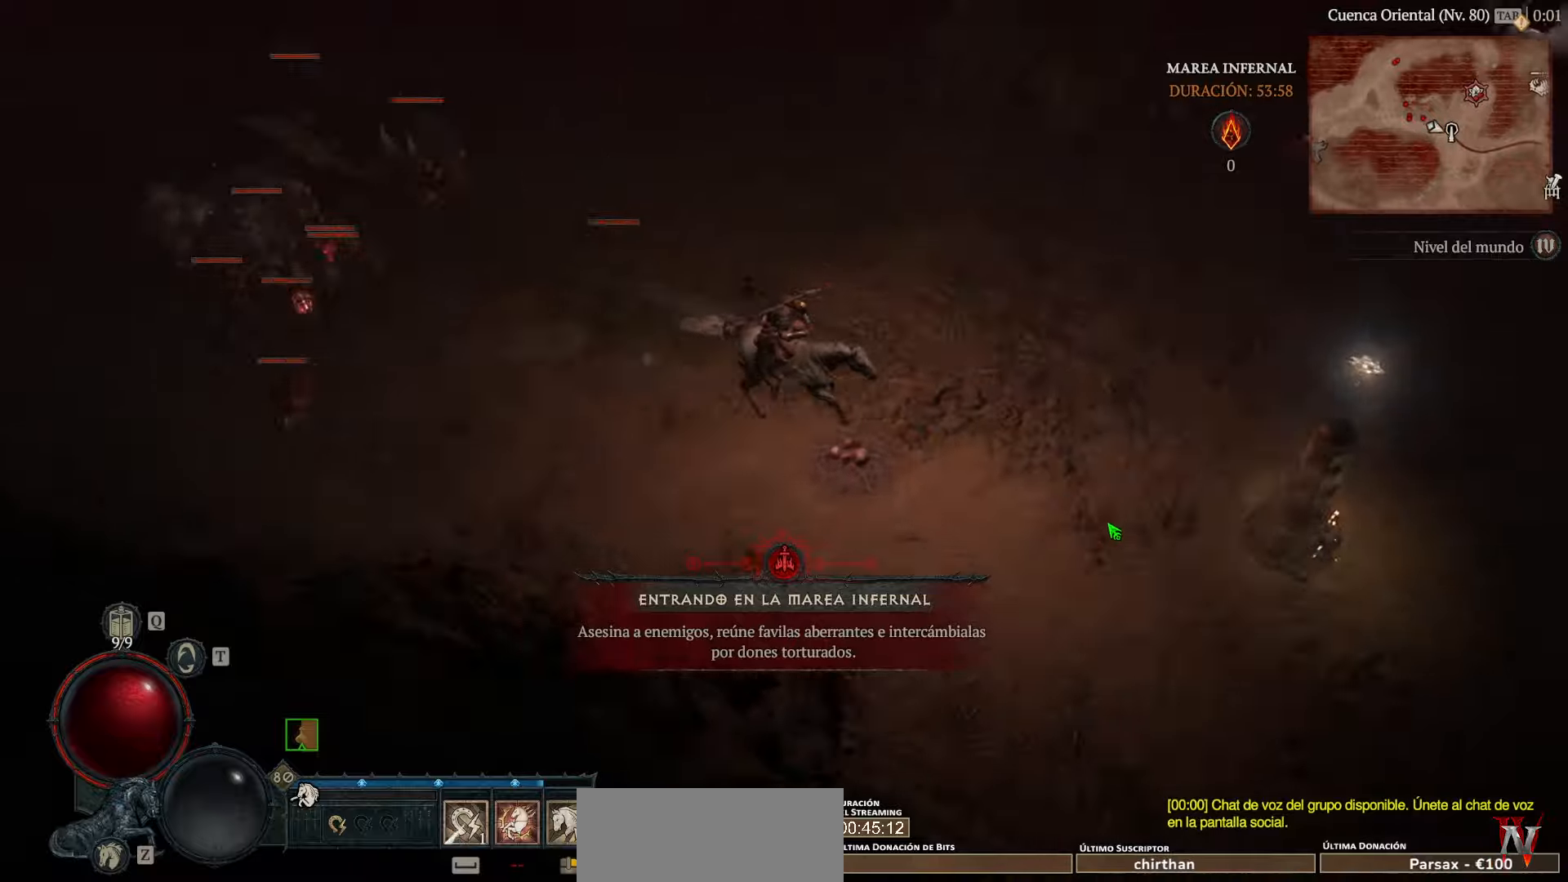
{"keys": [], "mouse": [], "events": [[400, "mouse_left", "up"]]}
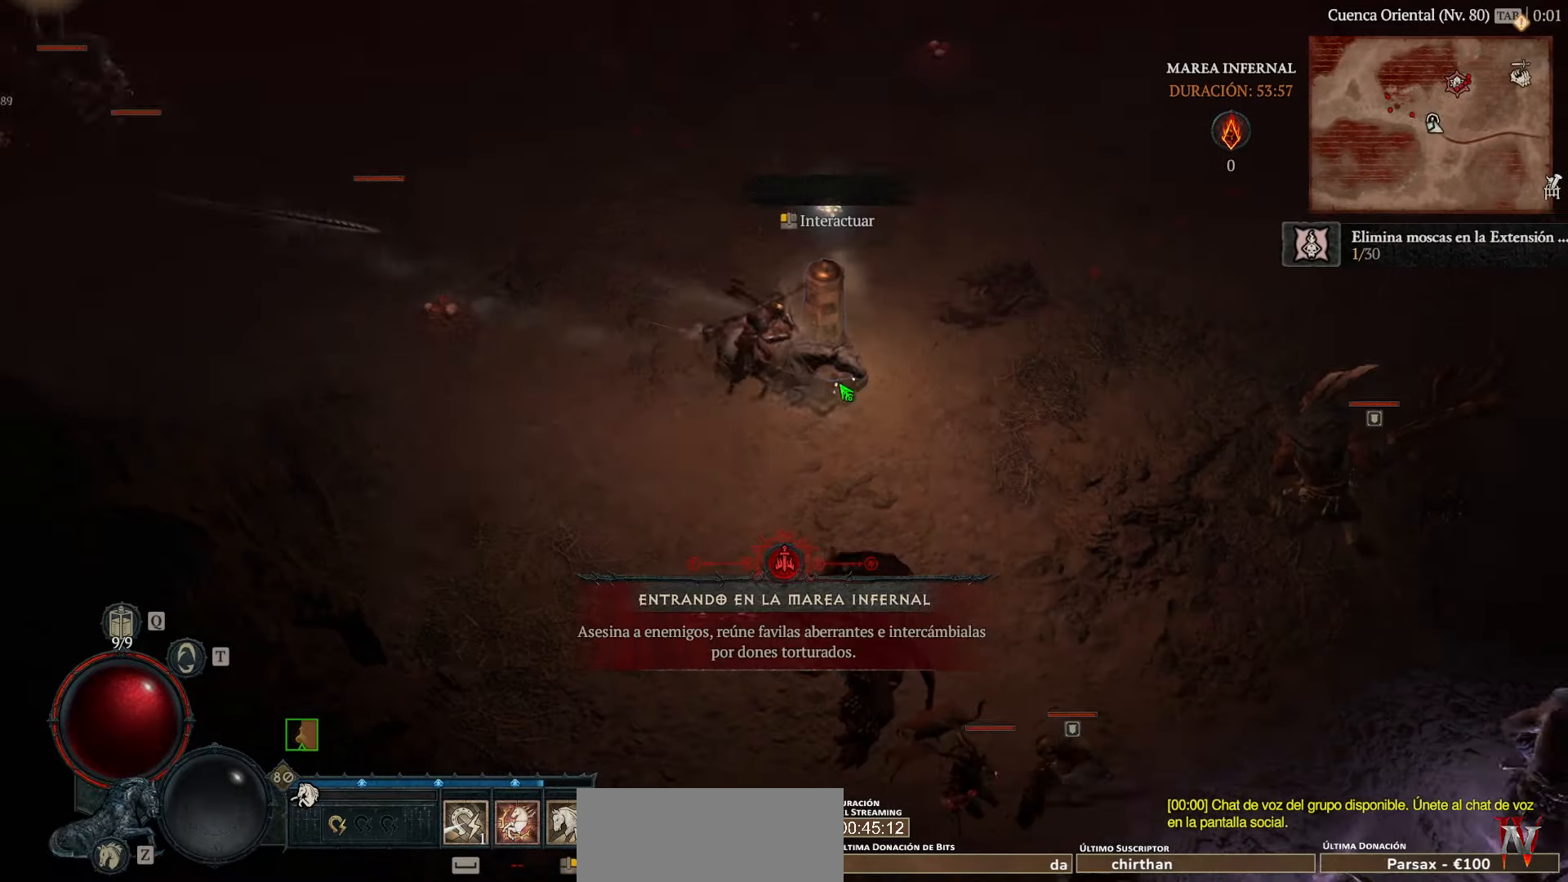
{"keys": [], "mouse": ["left"], "events": [[40, "mouse_left", "down"], [80, "mouse_left", "up"], [280, "mouse_left", "down"]]}
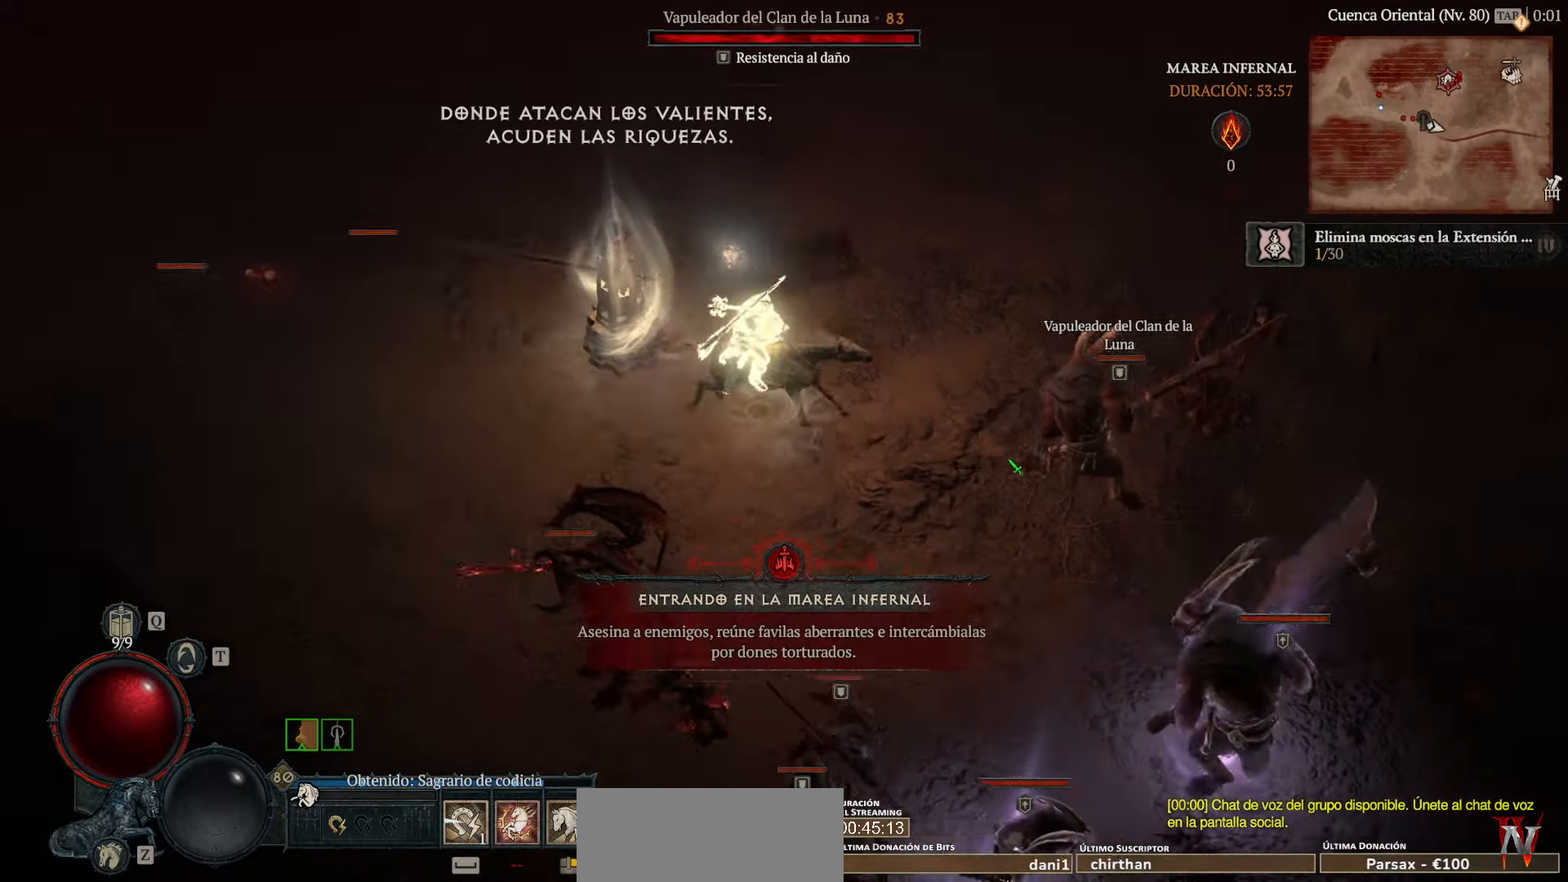
{"keys": [], "mouse": ["left"], "events": []}
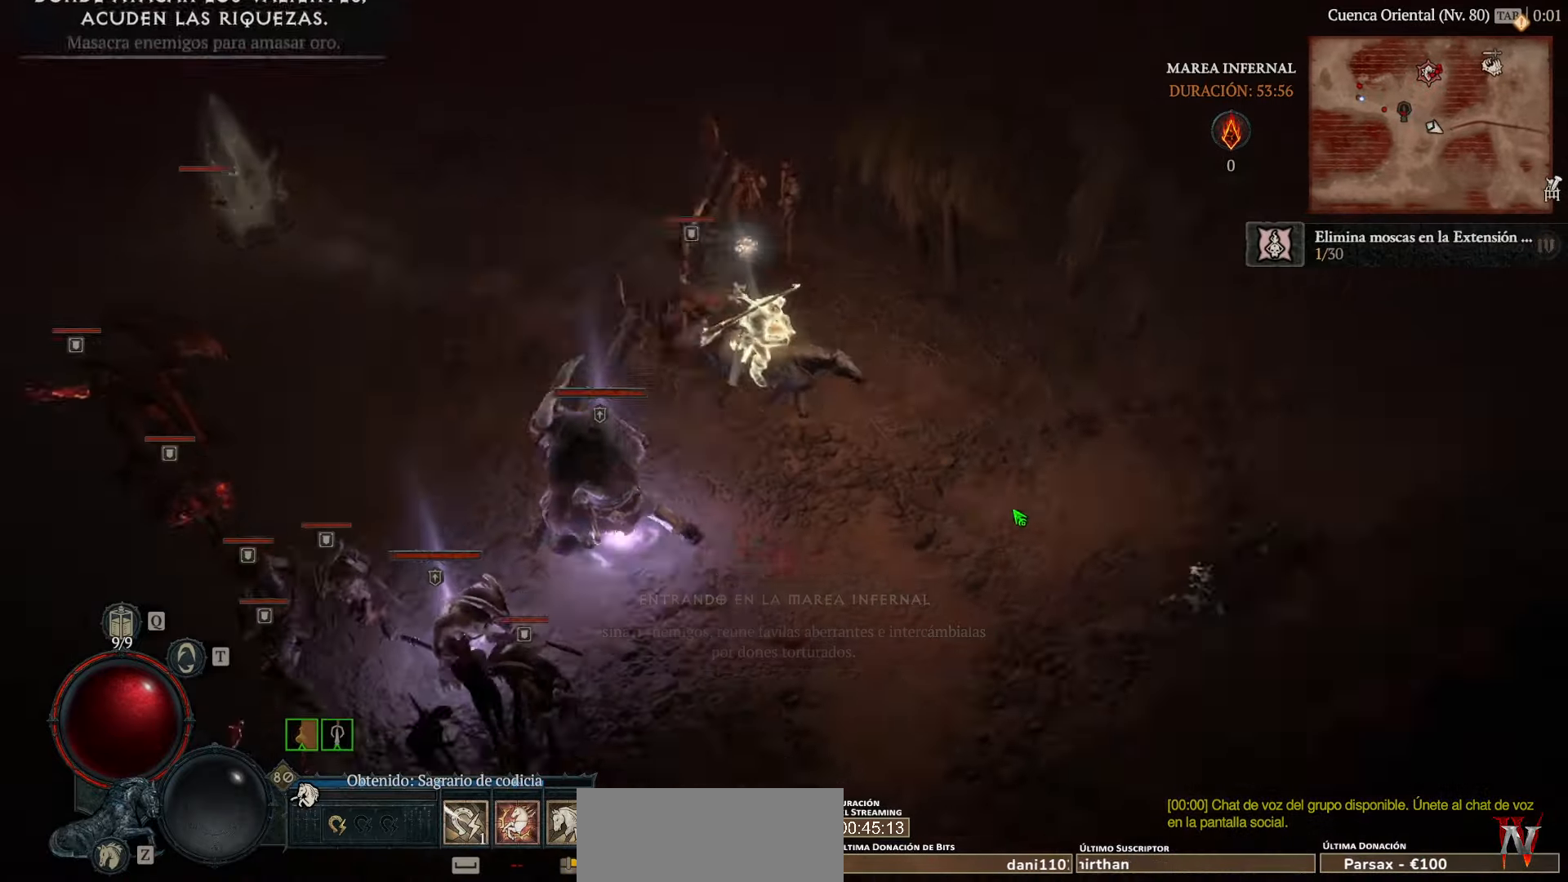
{"keys": [], "mouse": ["left"], "events": []}
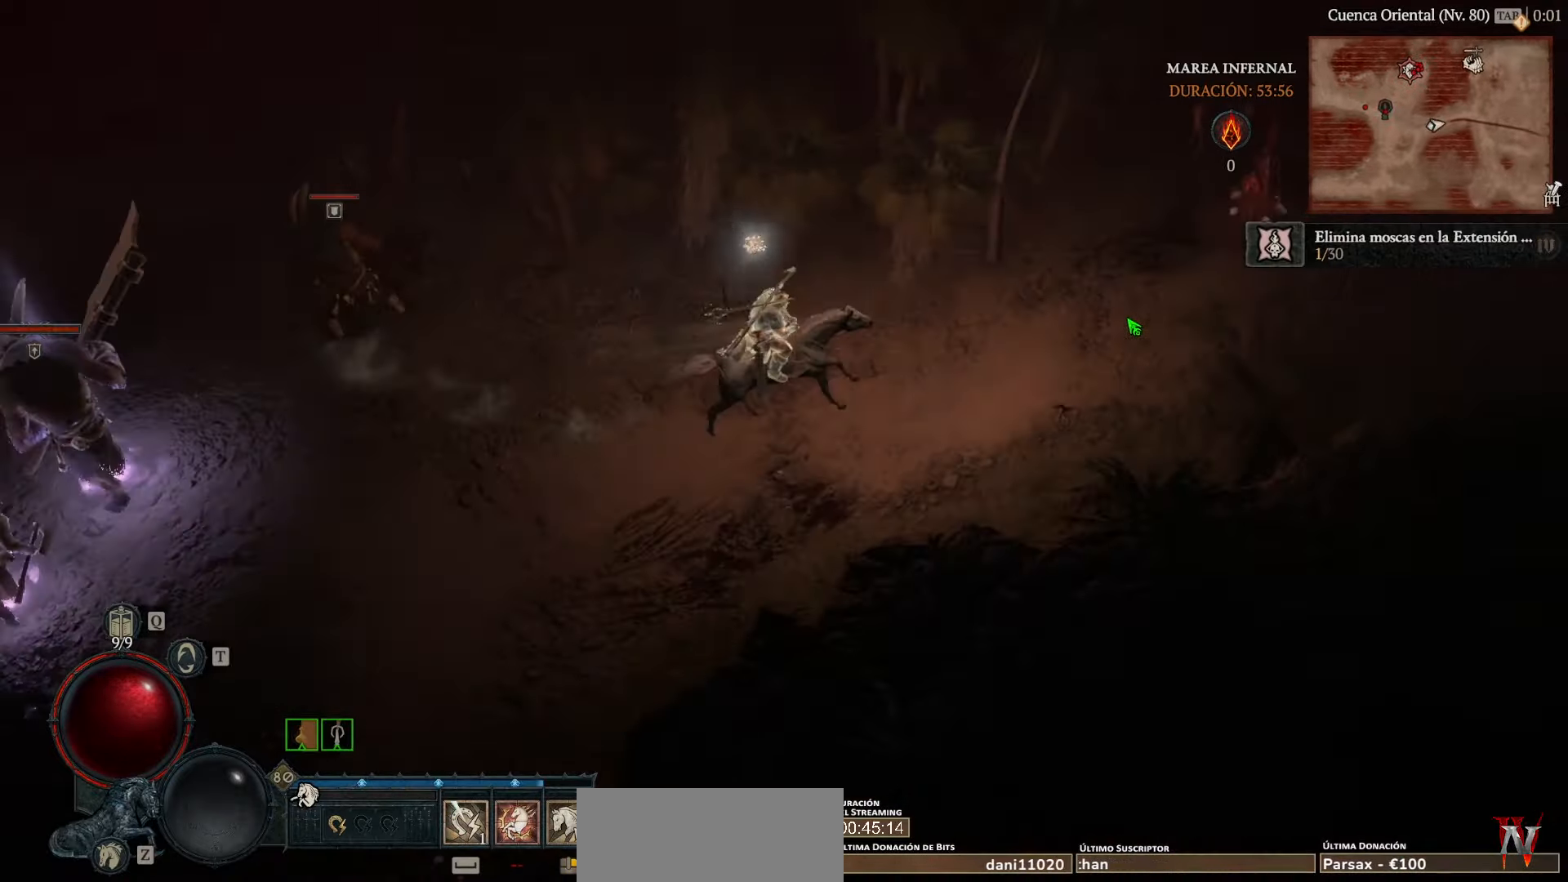
{"keys": [], "mouse": ["left"], "events": []}
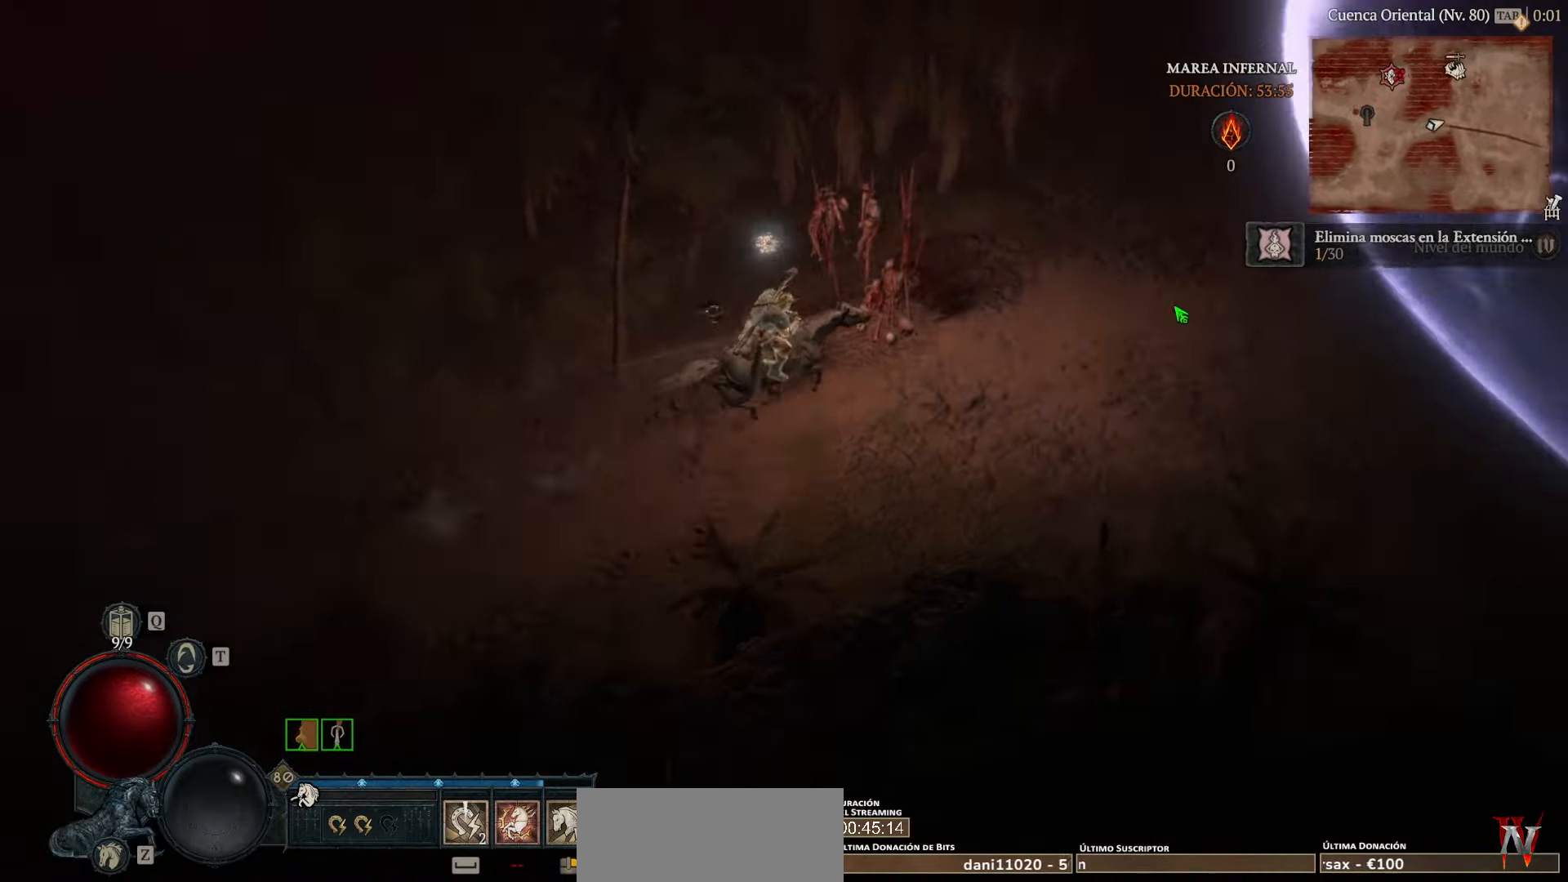
{"keys": [], "mouse": ["left"], "events": []}
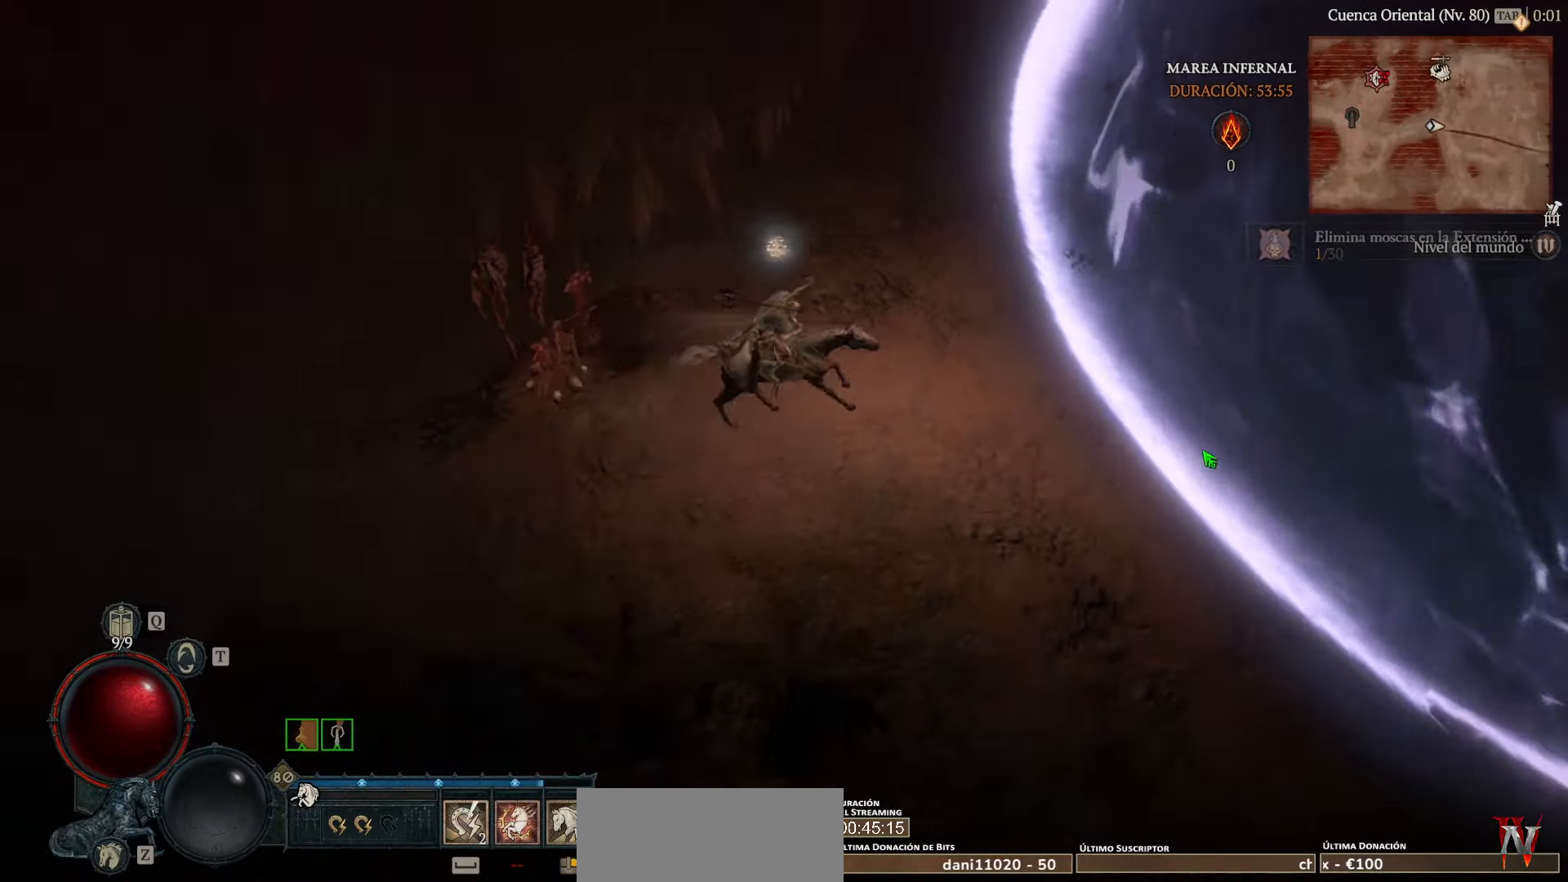
{"keys": [], "mouse": ["left"], "events": []}
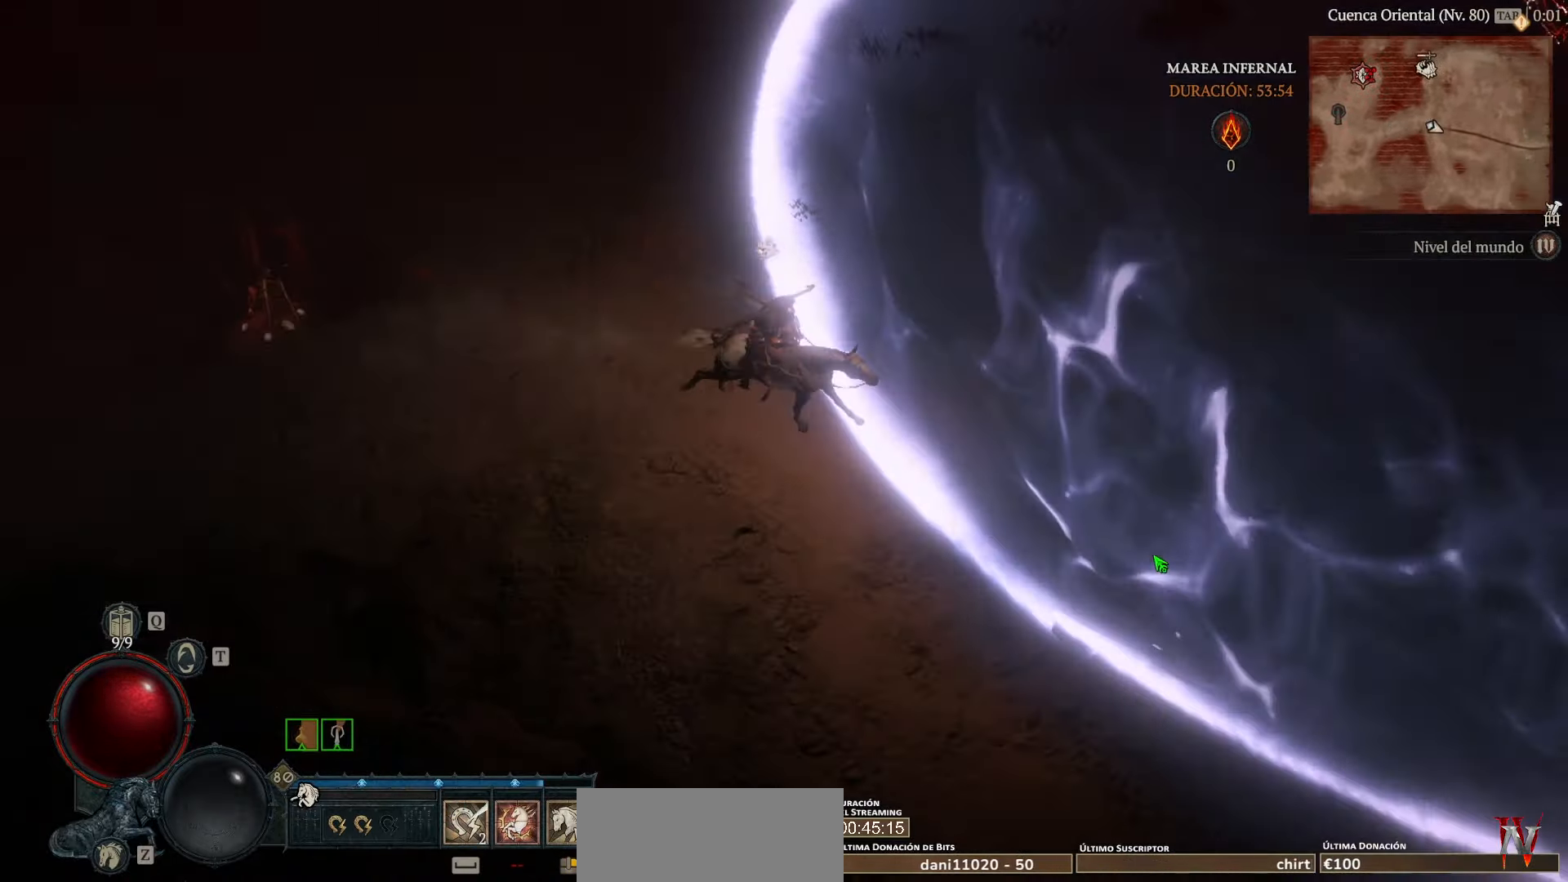
{"keys": [], "mouse": ["left"], "events": [[240, "space", "down"], [360, "space", "up"]]}
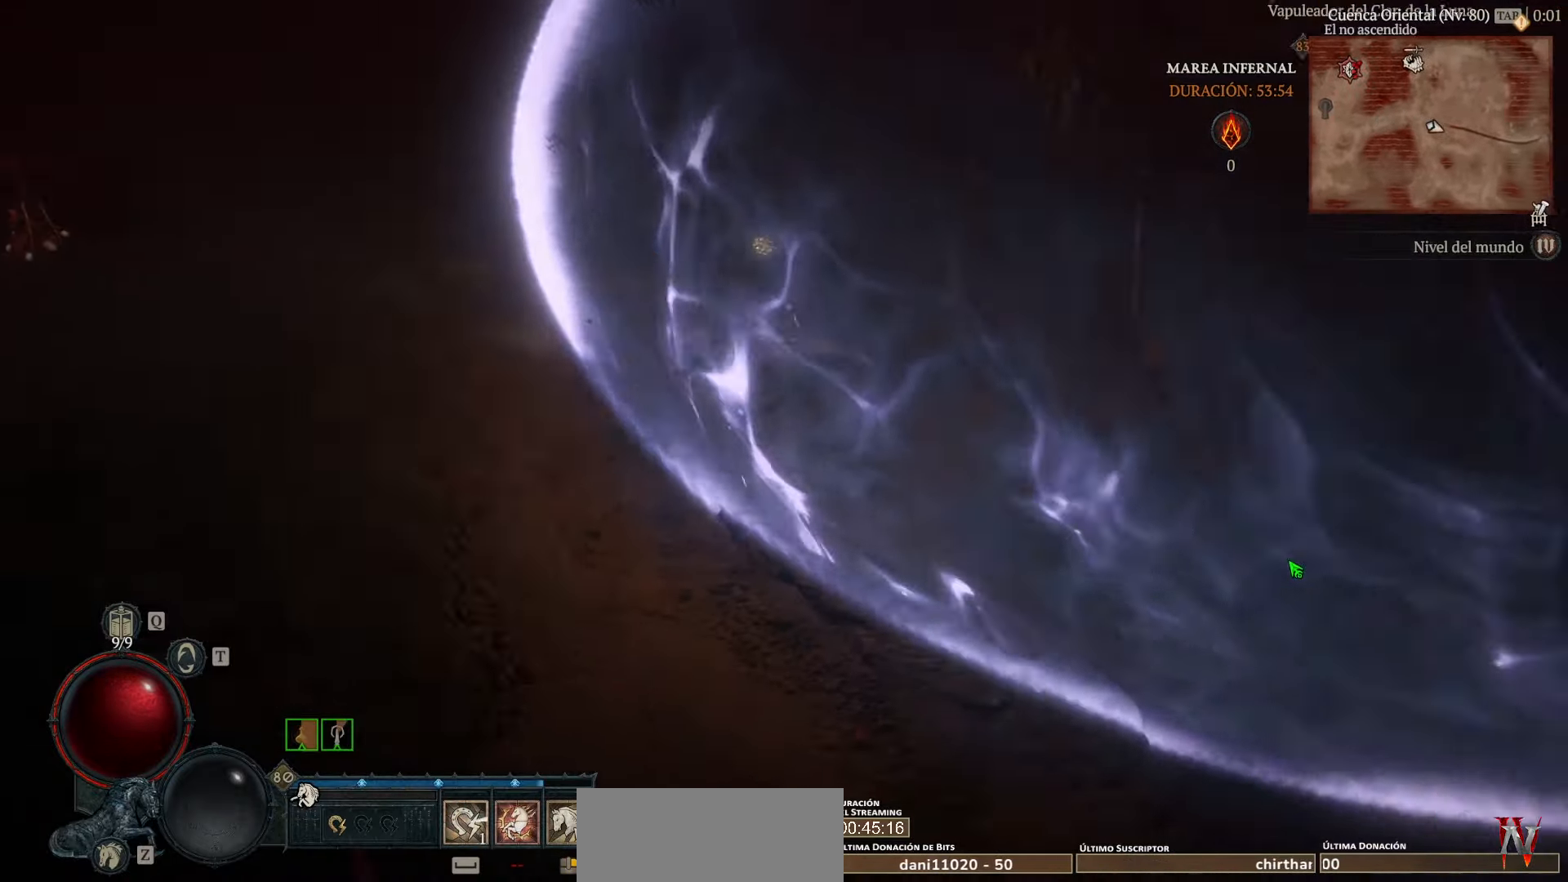
{"keys": [], "mouse": ["left"], "events": []}
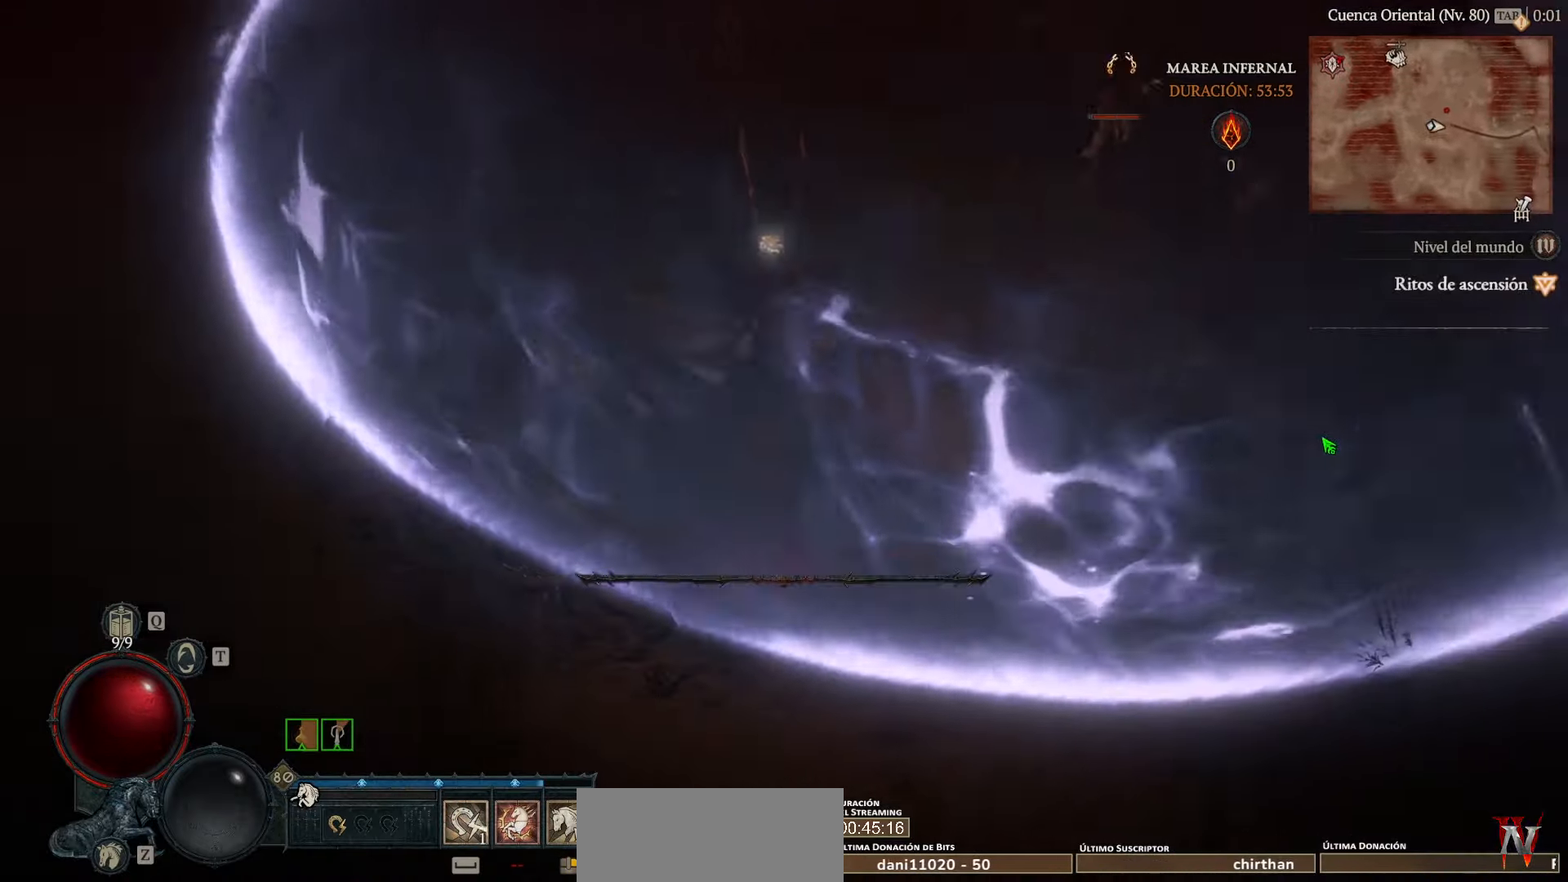
{"keys": [], "mouse": ["left"], "events": []}
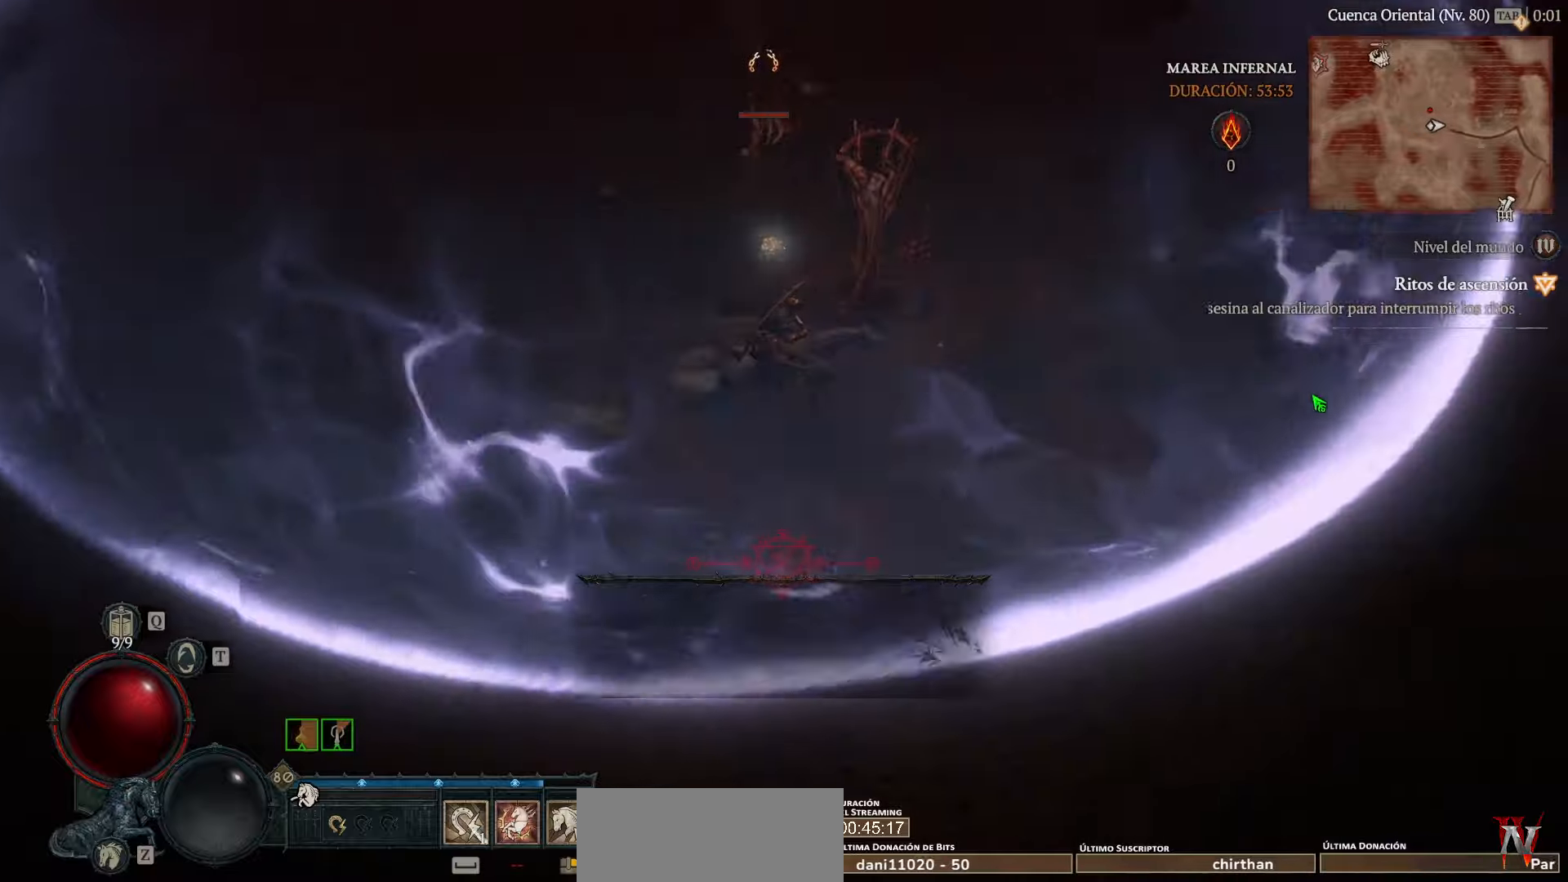
{"keys": [], "mouse": ["left"], "events": []}
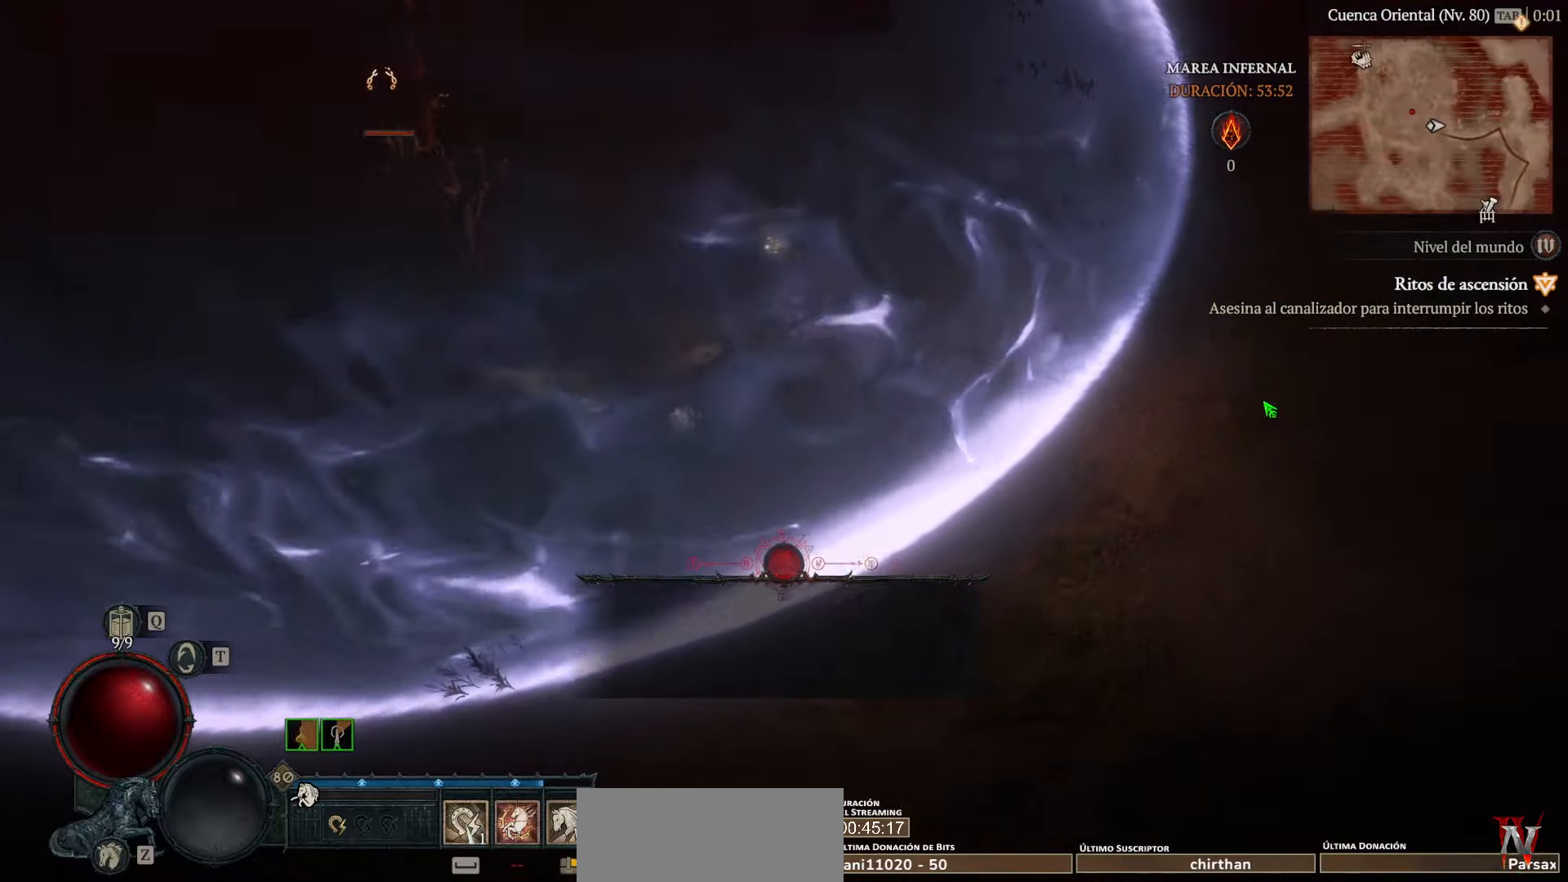
{"keys": [], "mouse": ["left"], "events": []}
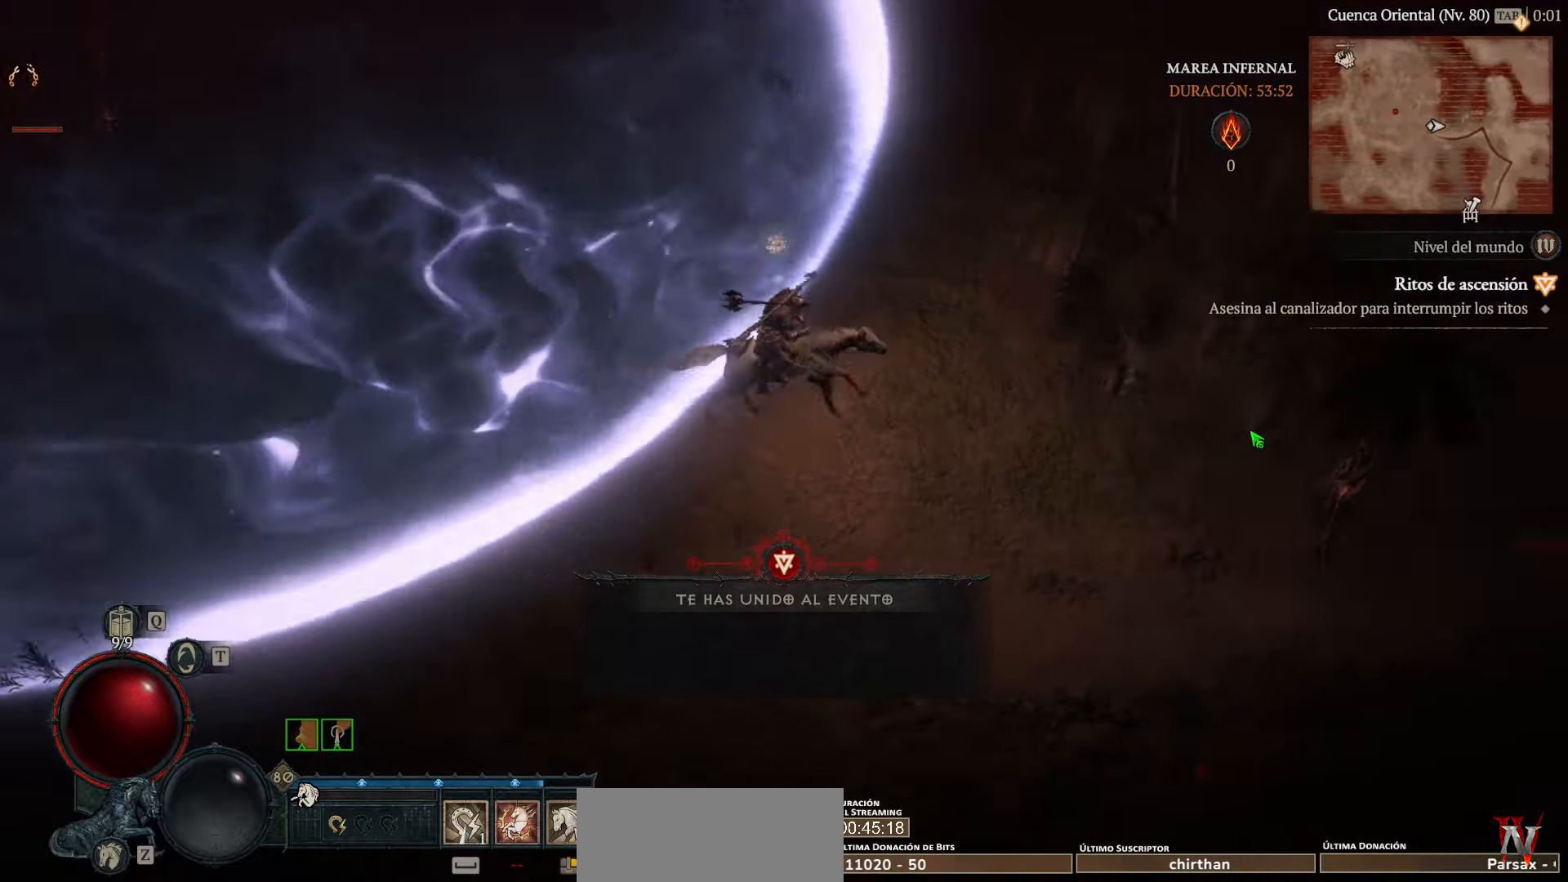
{"keys": [], "mouse": ["left"], "events": []}
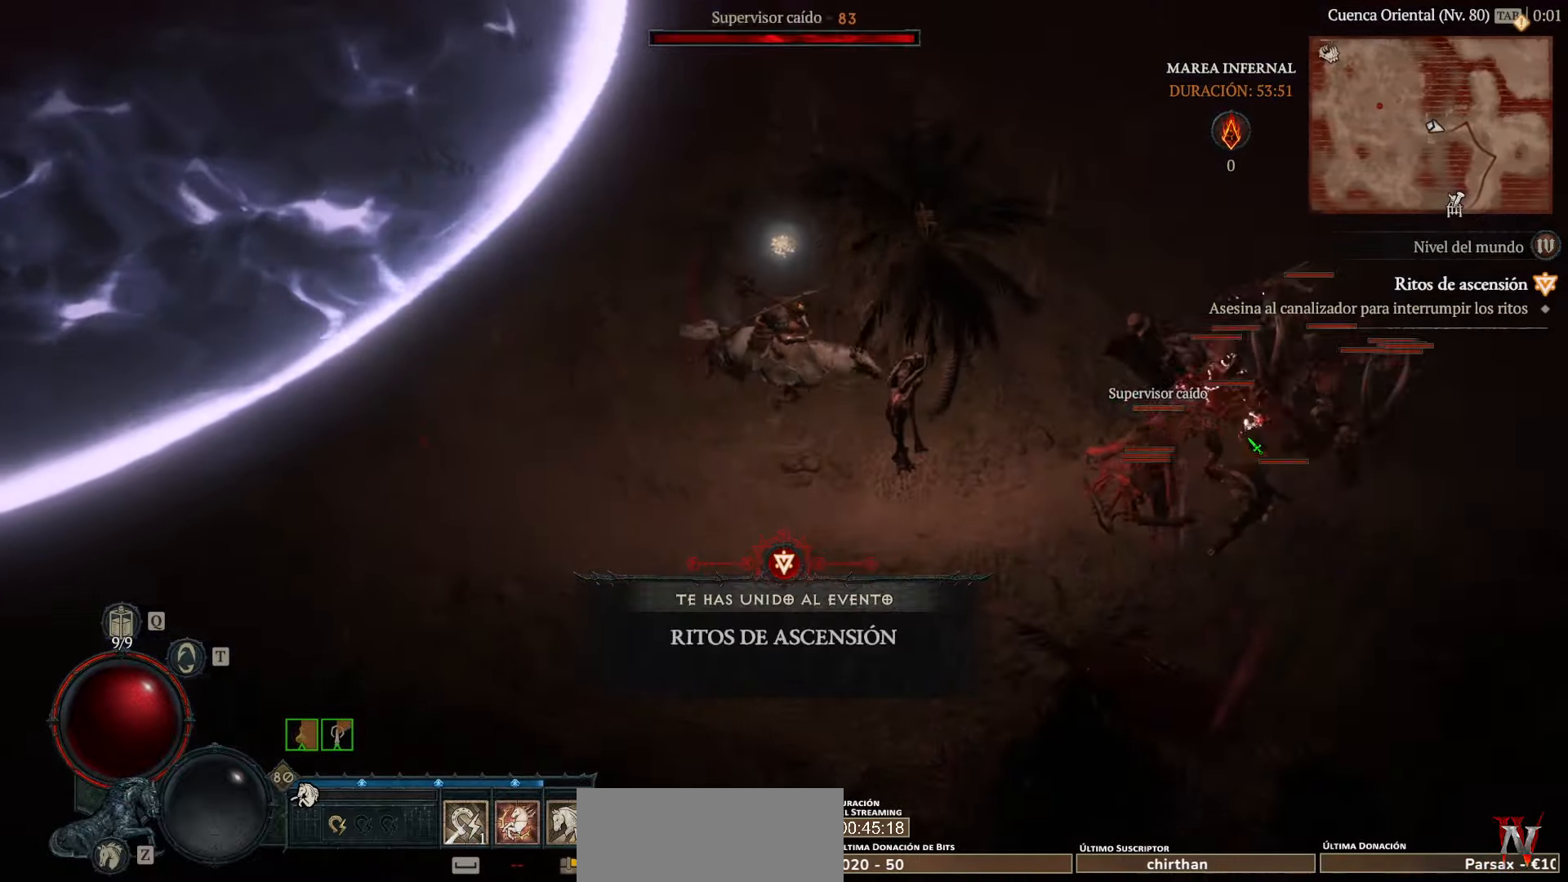
{"keys": [], "mouse": ["left"], "events": []}
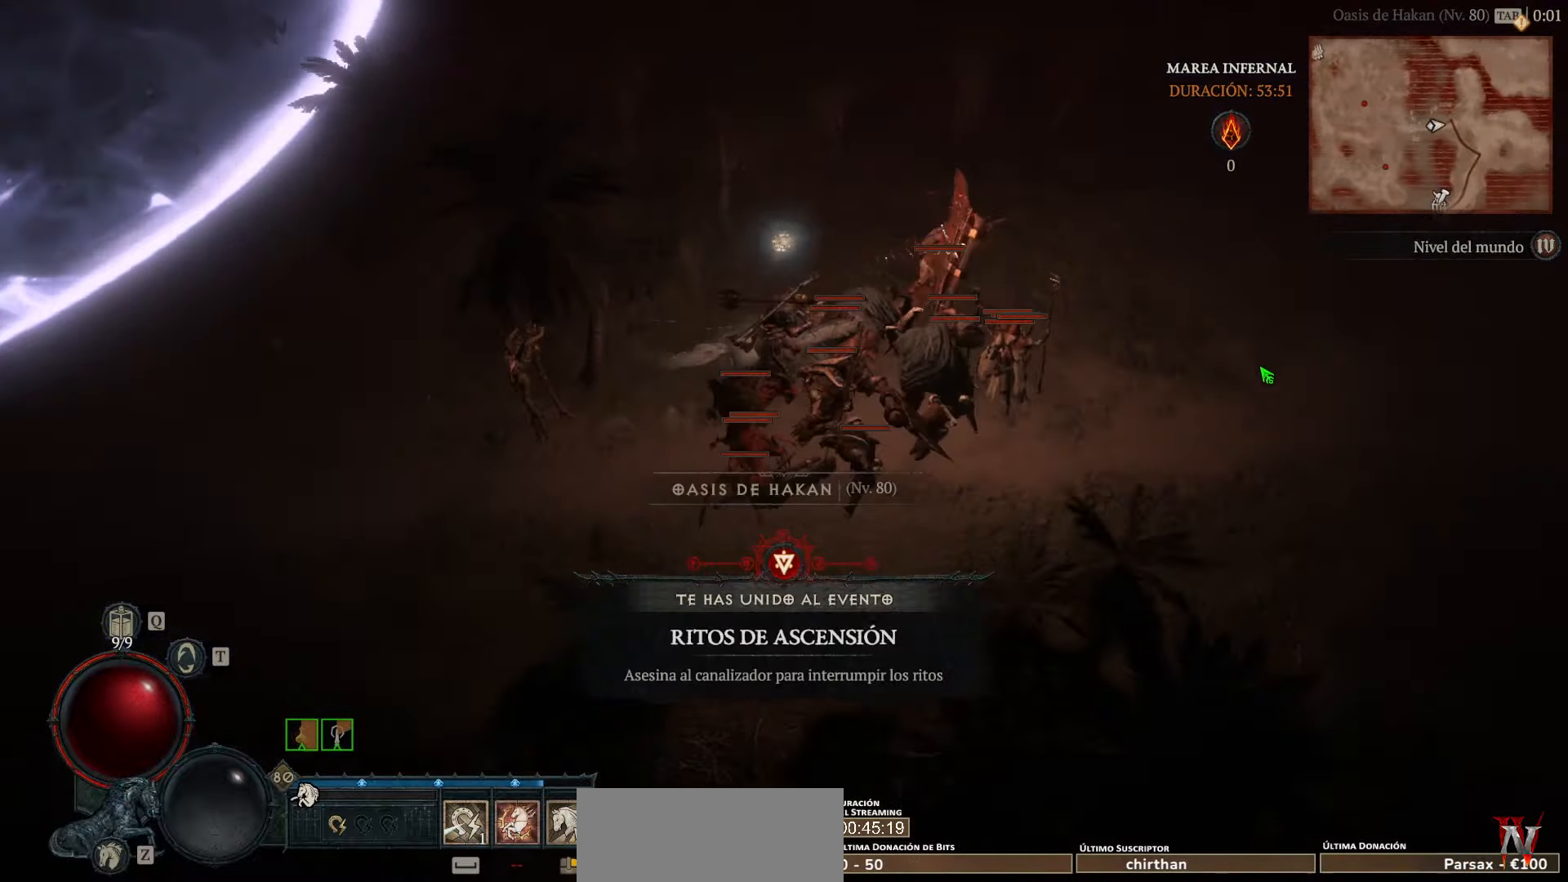
{"keys": [], "mouse": ["left"], "events": []}
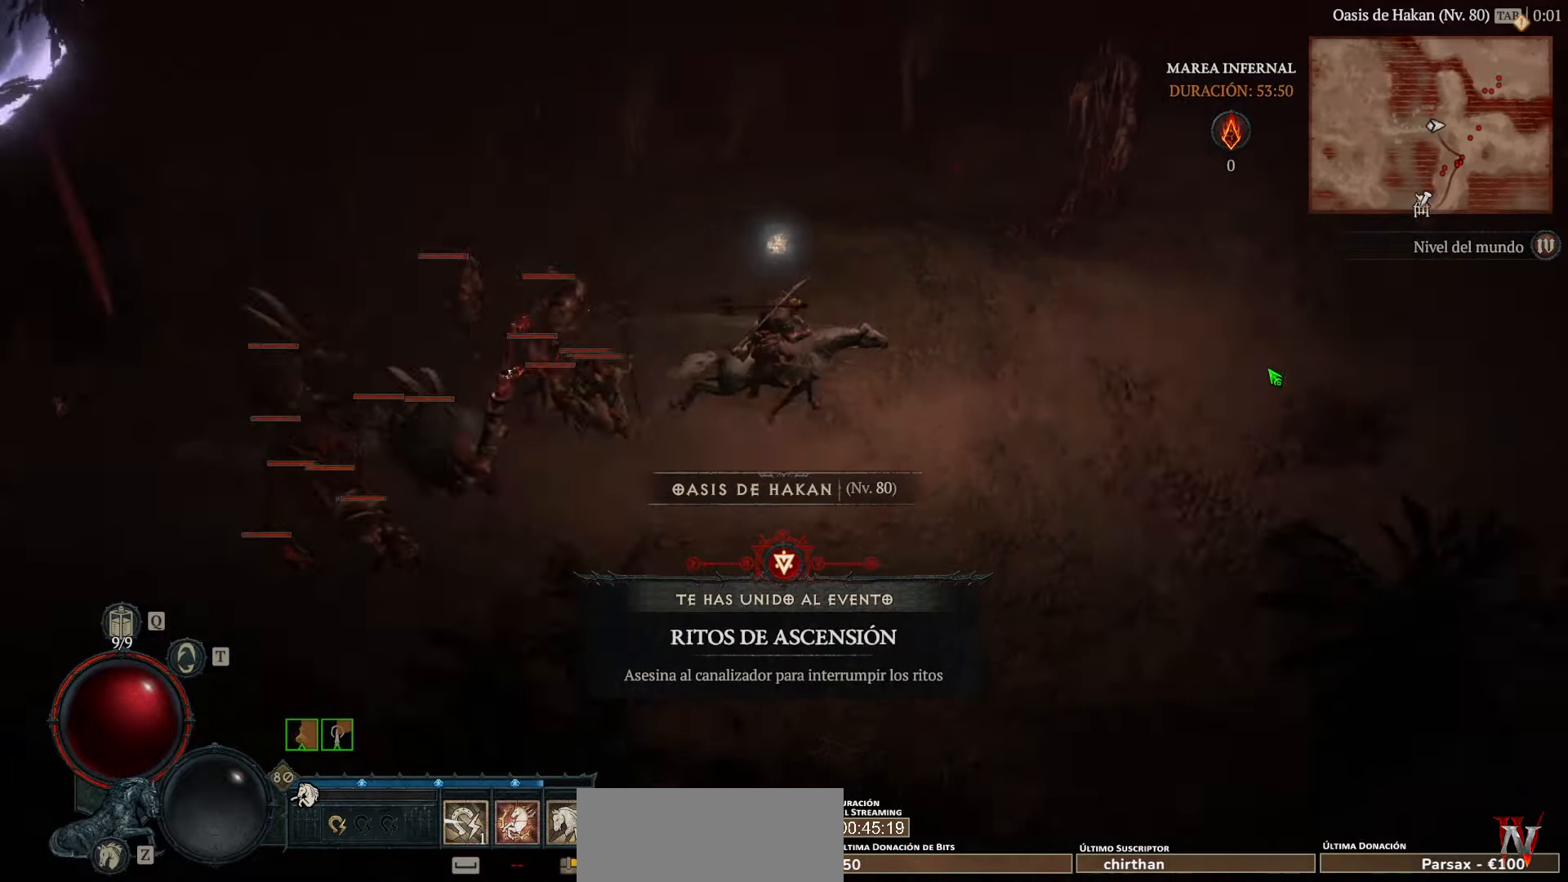
{"keys": [], "mouse": ["left"], "events": []}
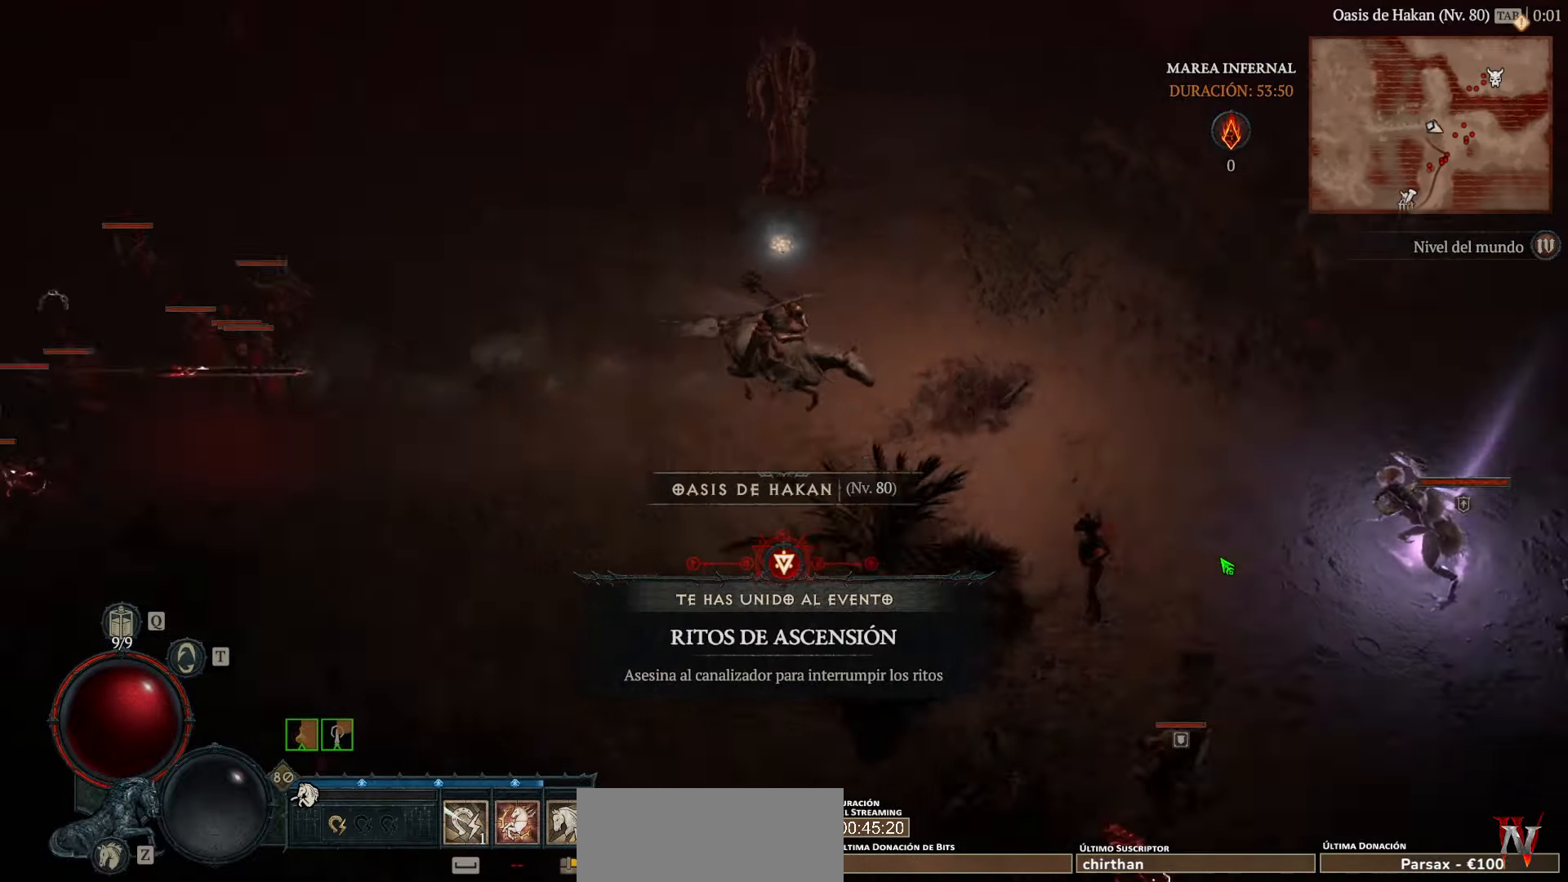
{"keys": [], "mouse": ["left"], "events": []}
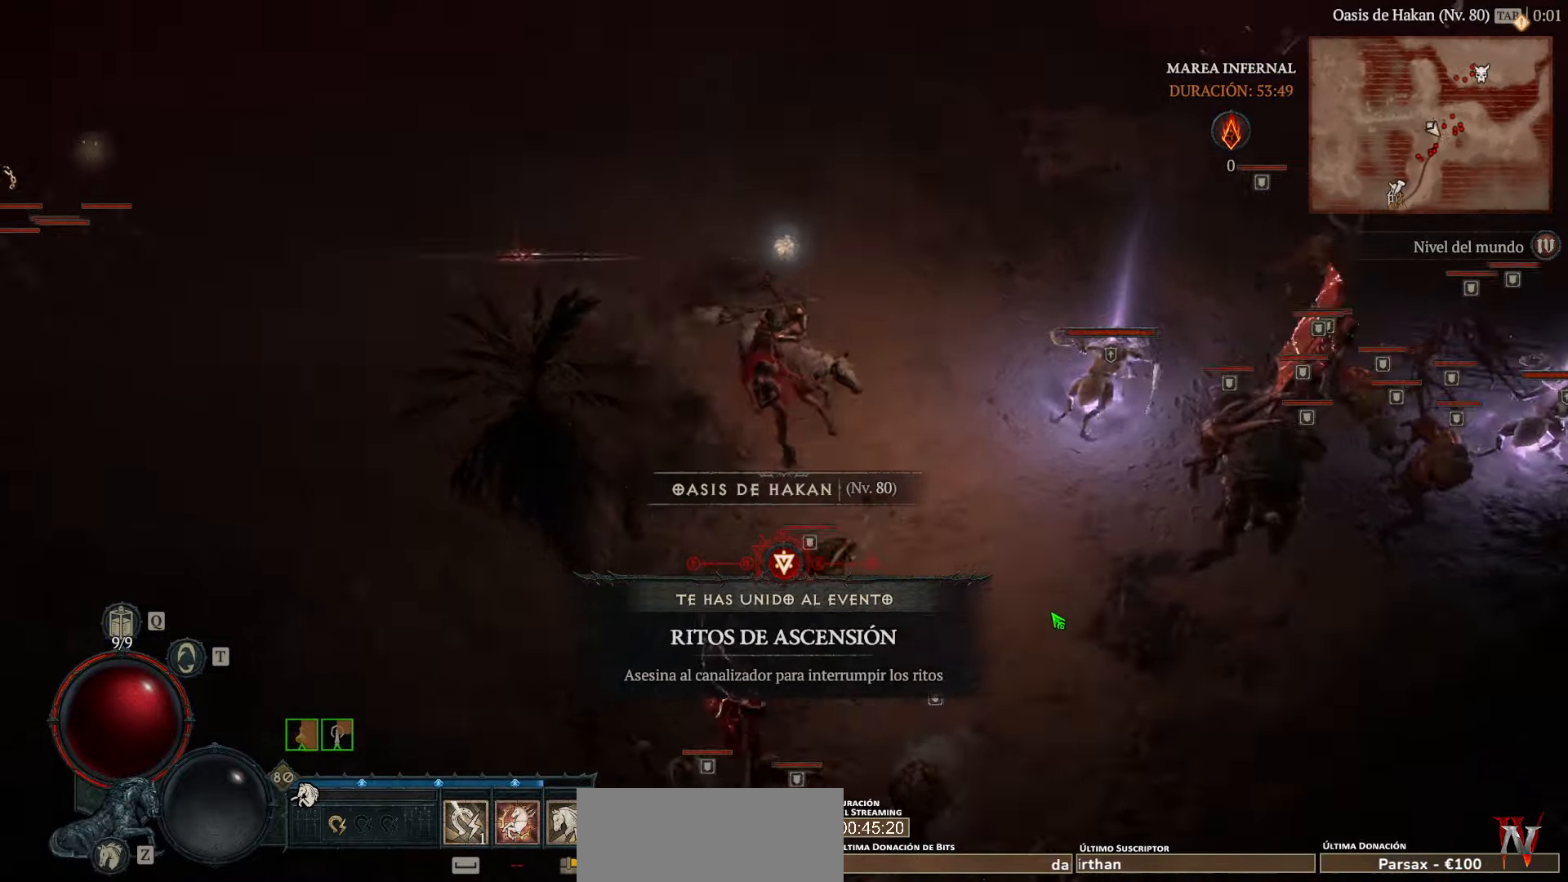
{"keys": [], "mouse": ["left"], "events": [[320, "space", "down"], [440, "space", "up"]]}
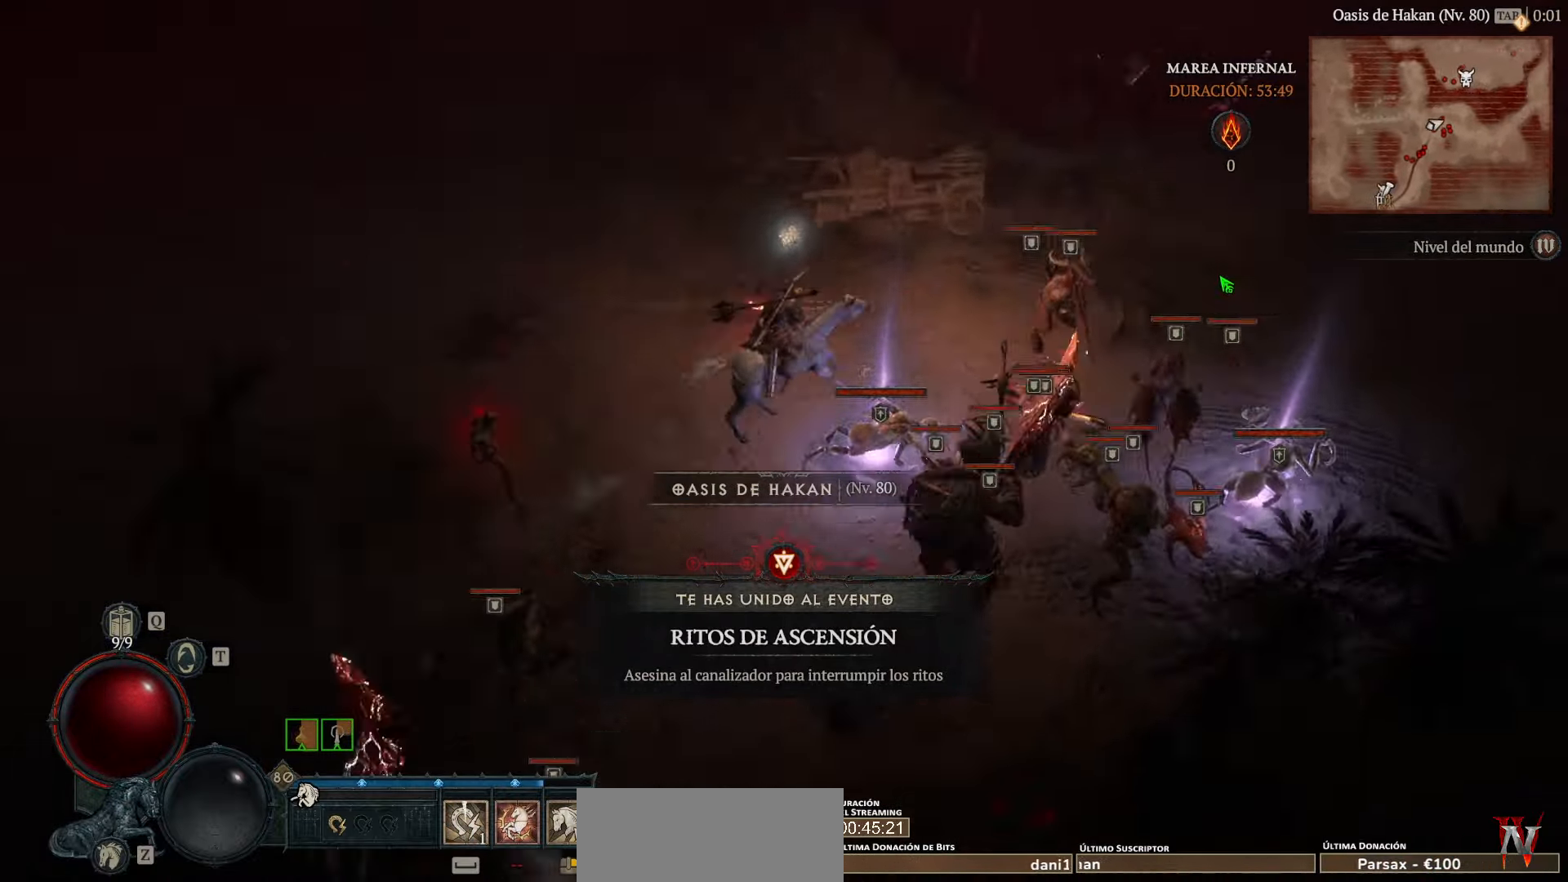
{"keys": [], "mouse": ["left"], "events": []}
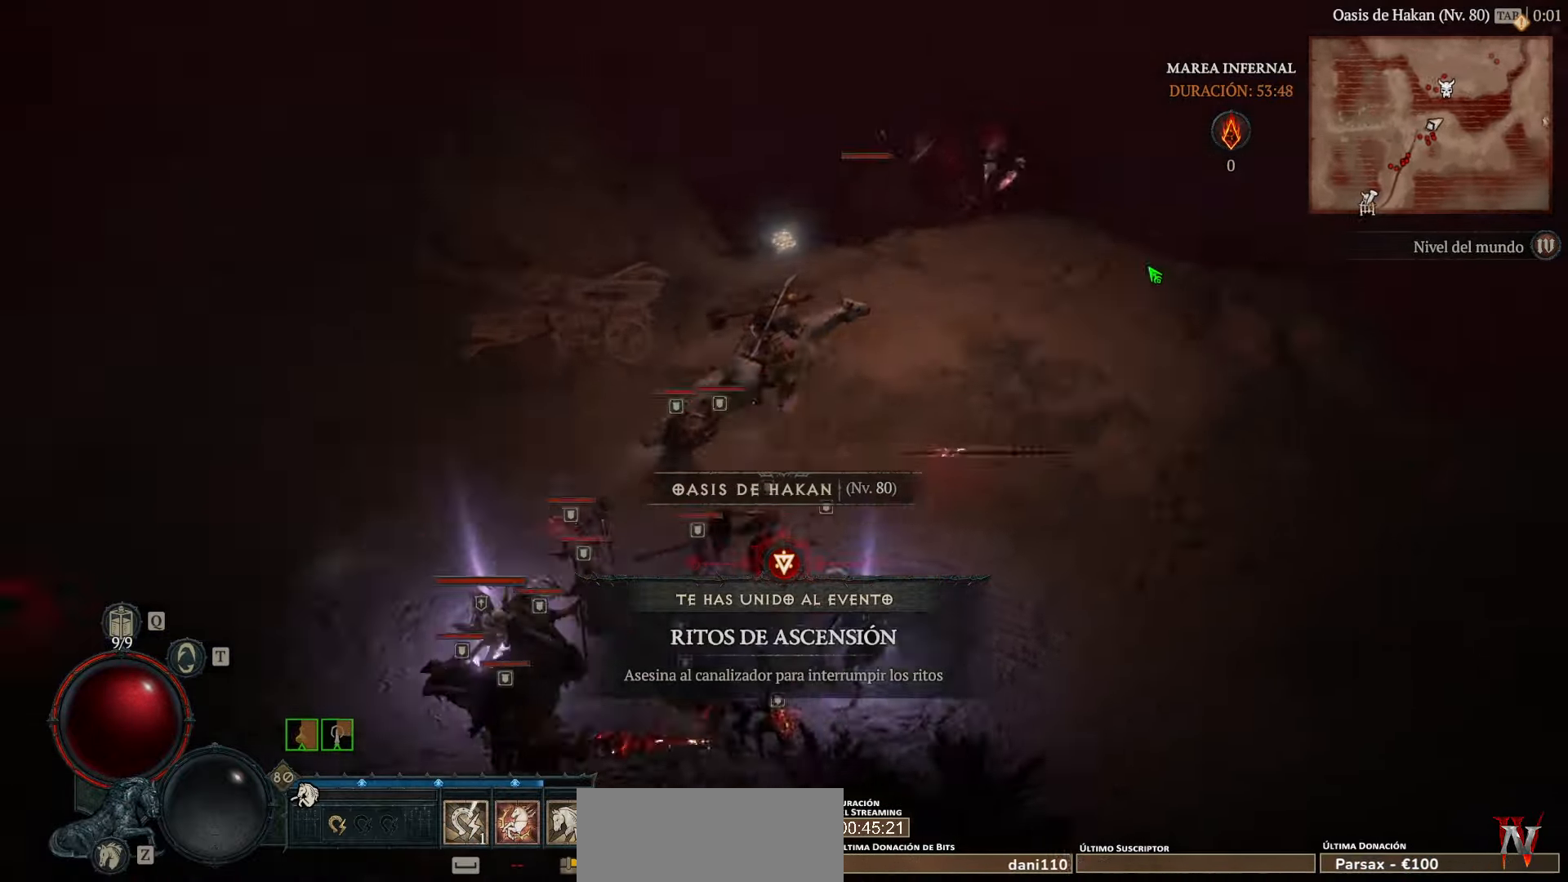
{"keys": [], "mouse": ["left"], "events": []}
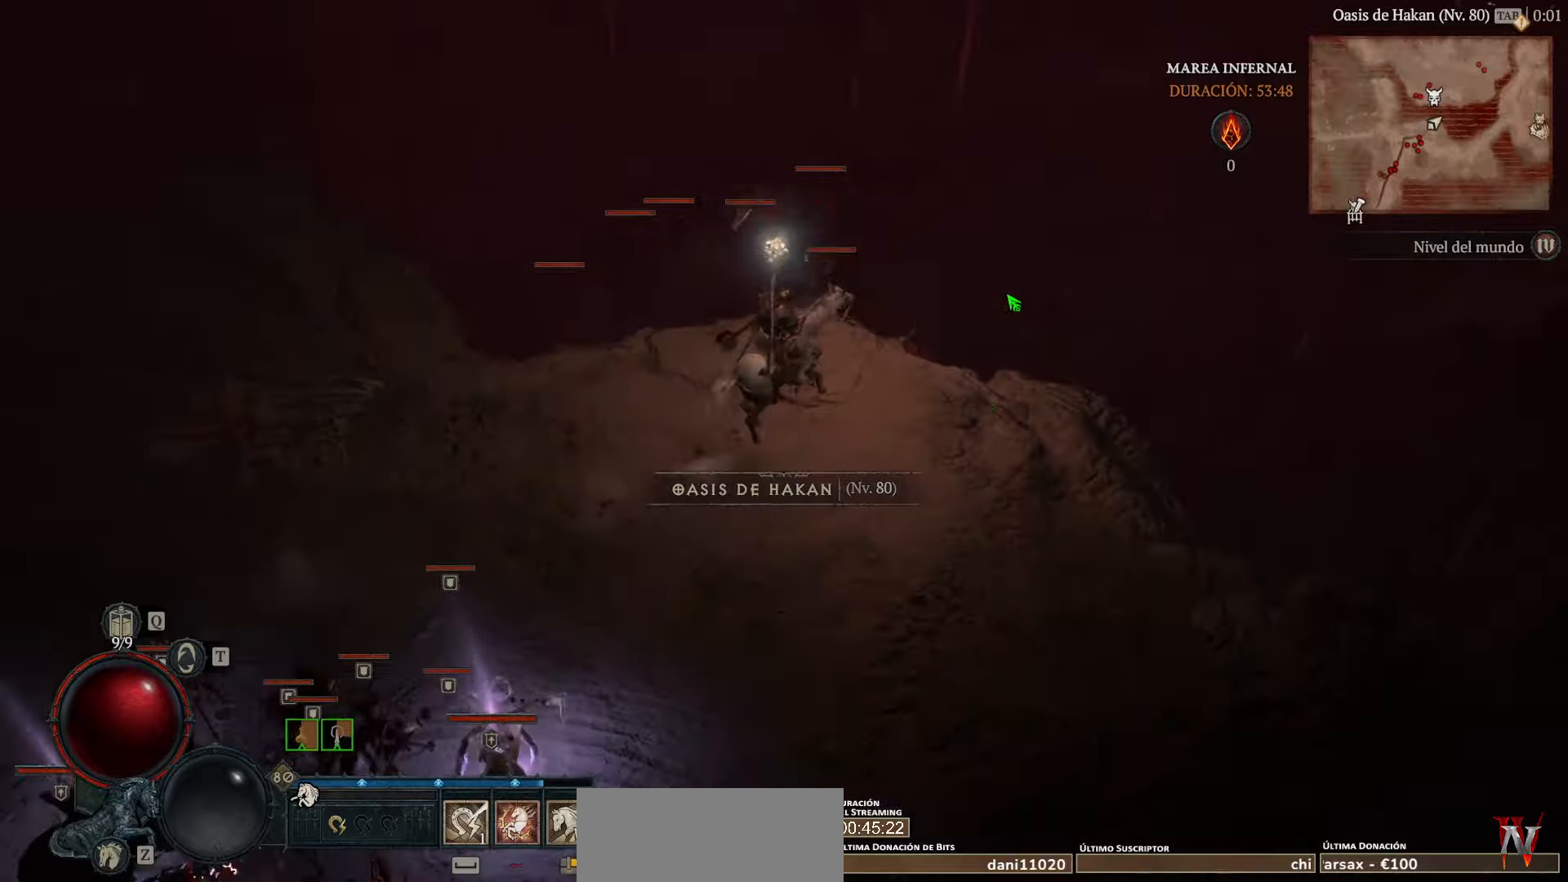
{"keys": ["space"], "mouse": ["left"], "events": [[520, "space", "down"]]}
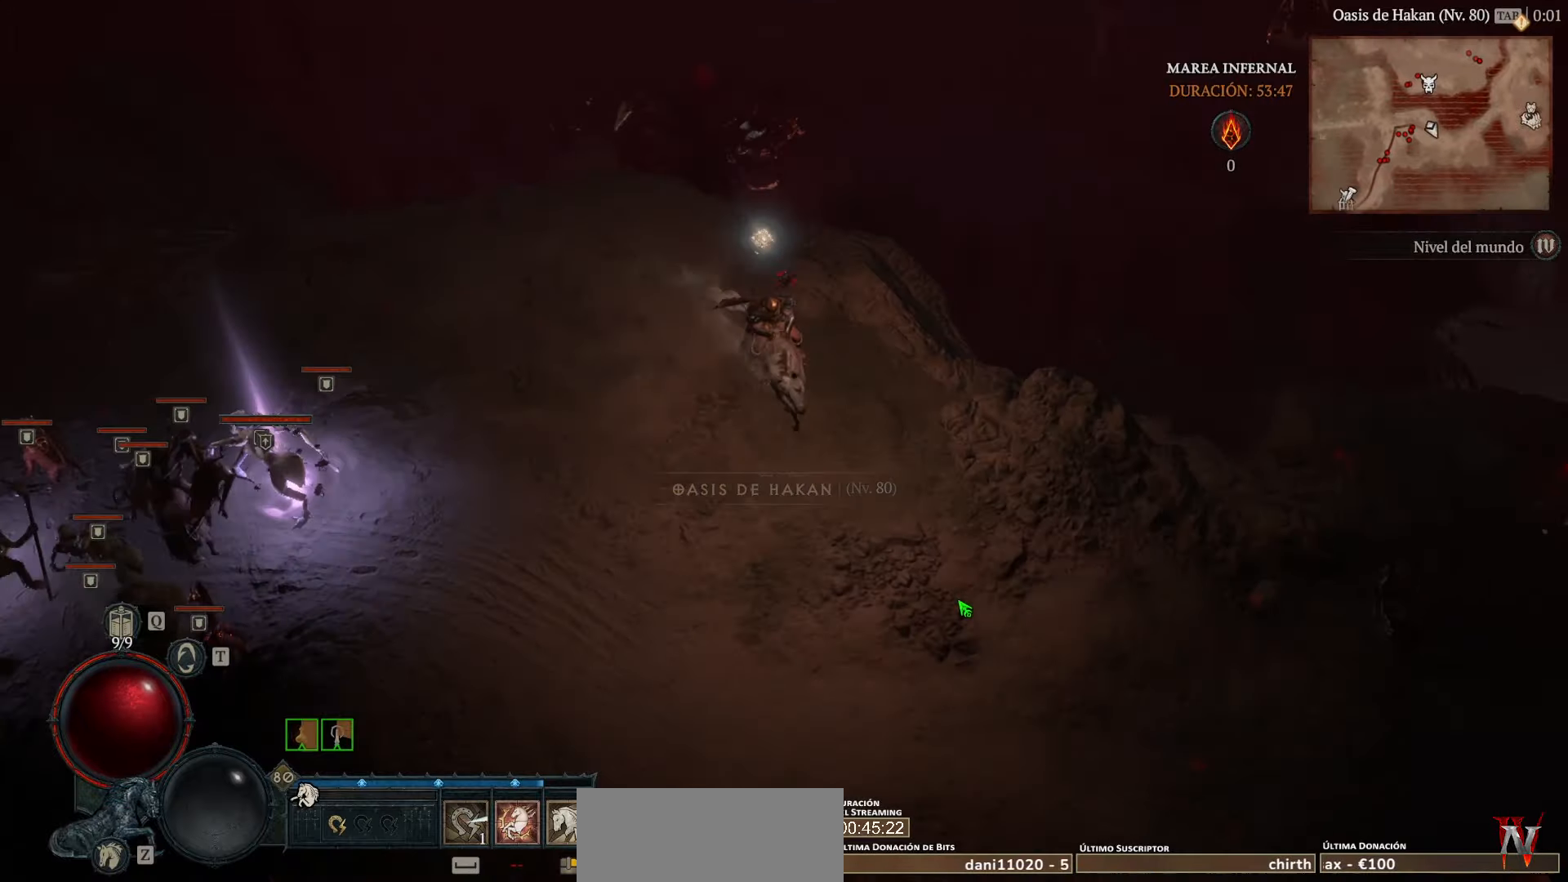
{"keys": [], "mouse": ["left"], "events": [[120, "space", "up"]]}
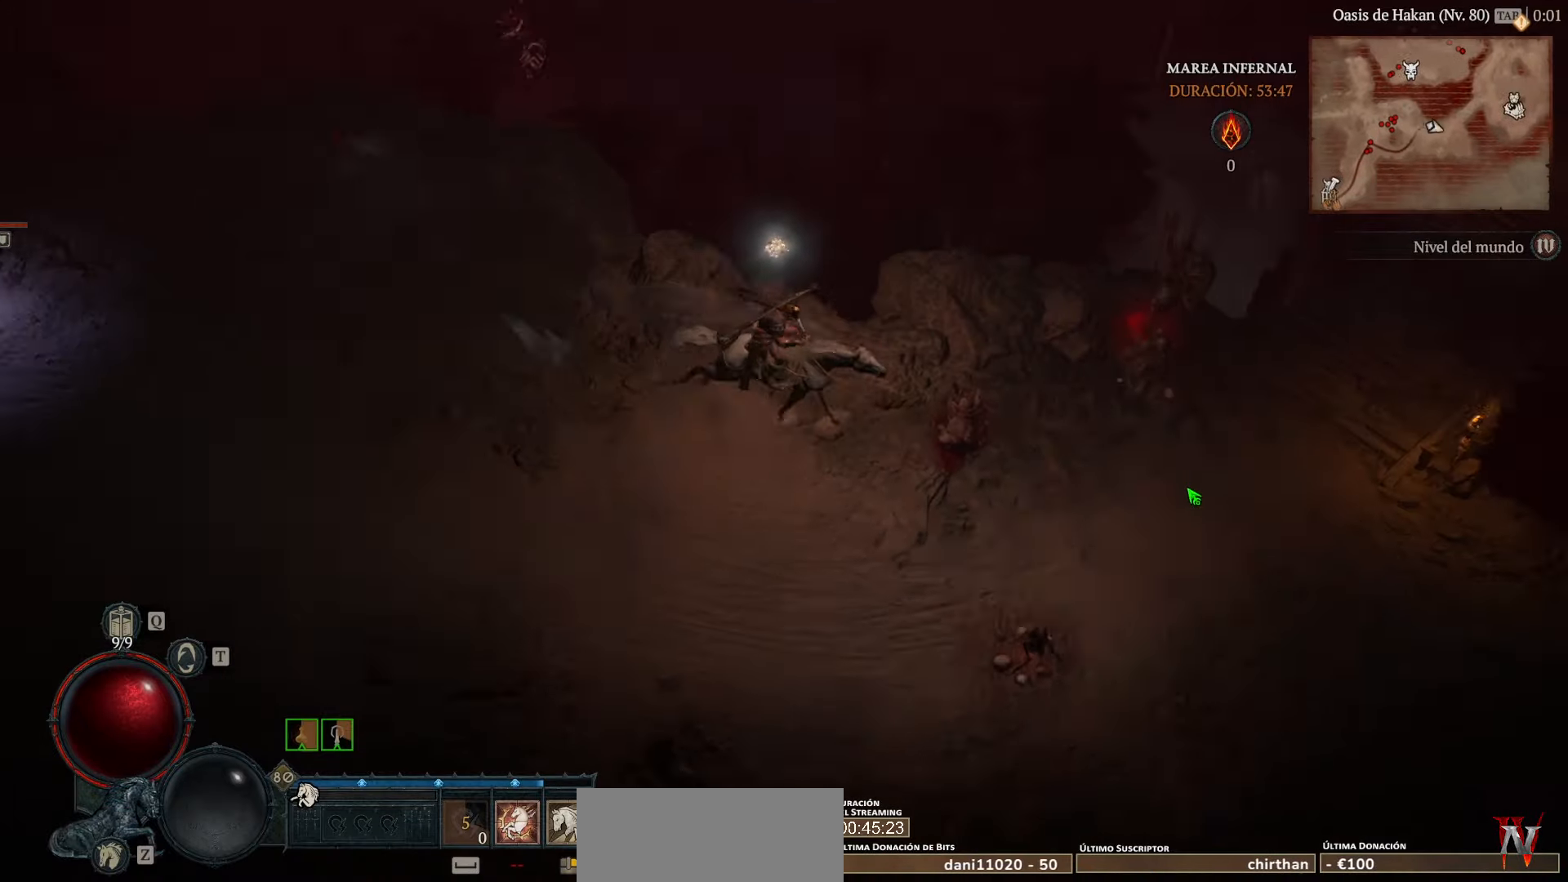
{"keys": [], "mouse": ["left"], "events": []}
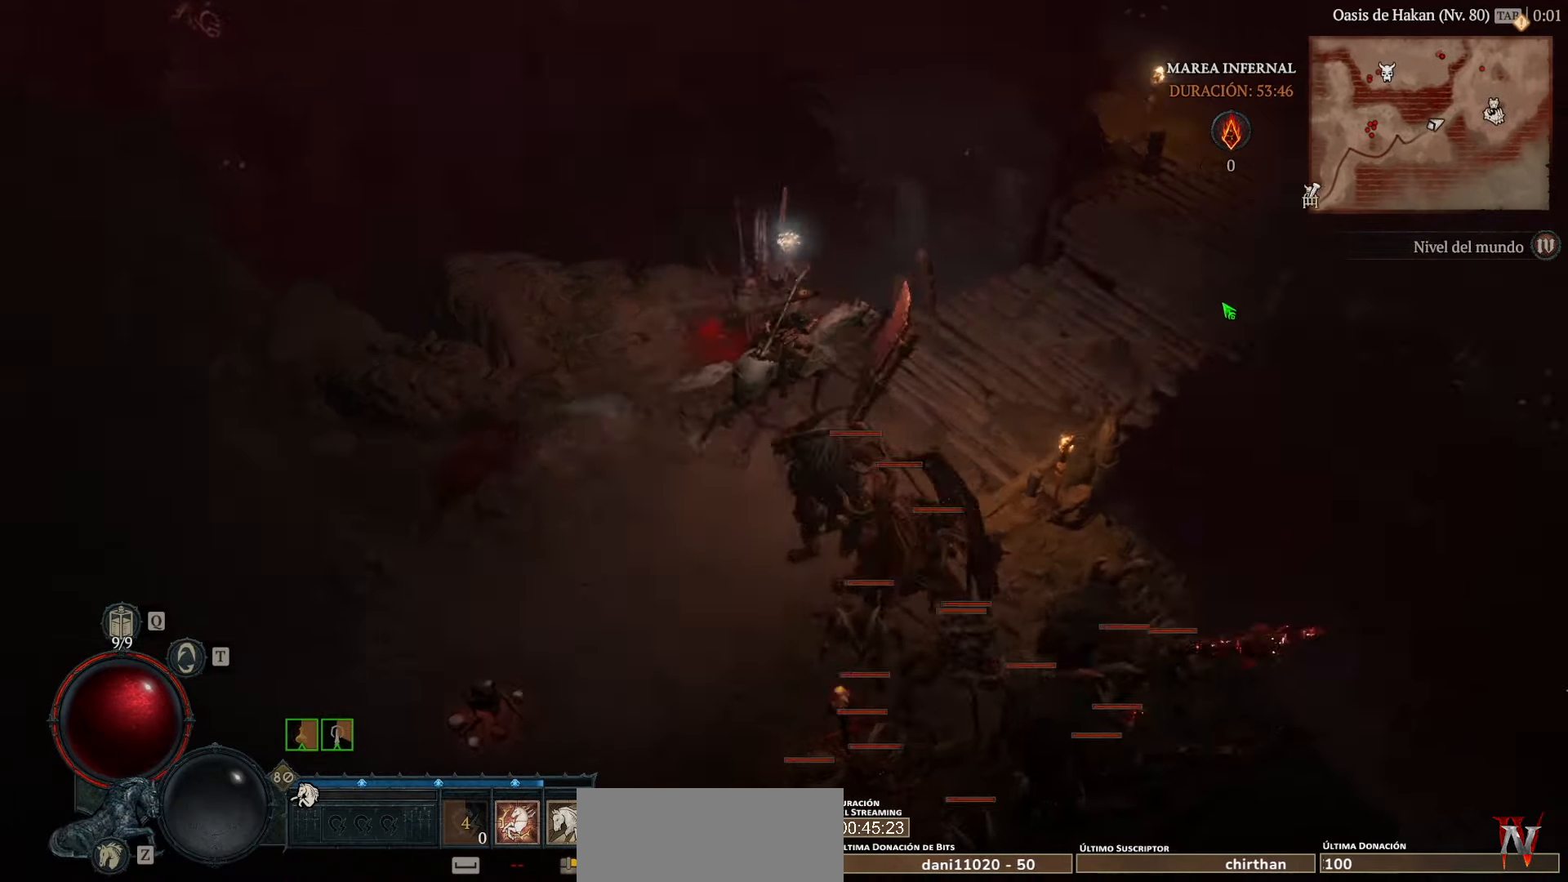
{"keys": [], "mouse": ["left"], "events": []}
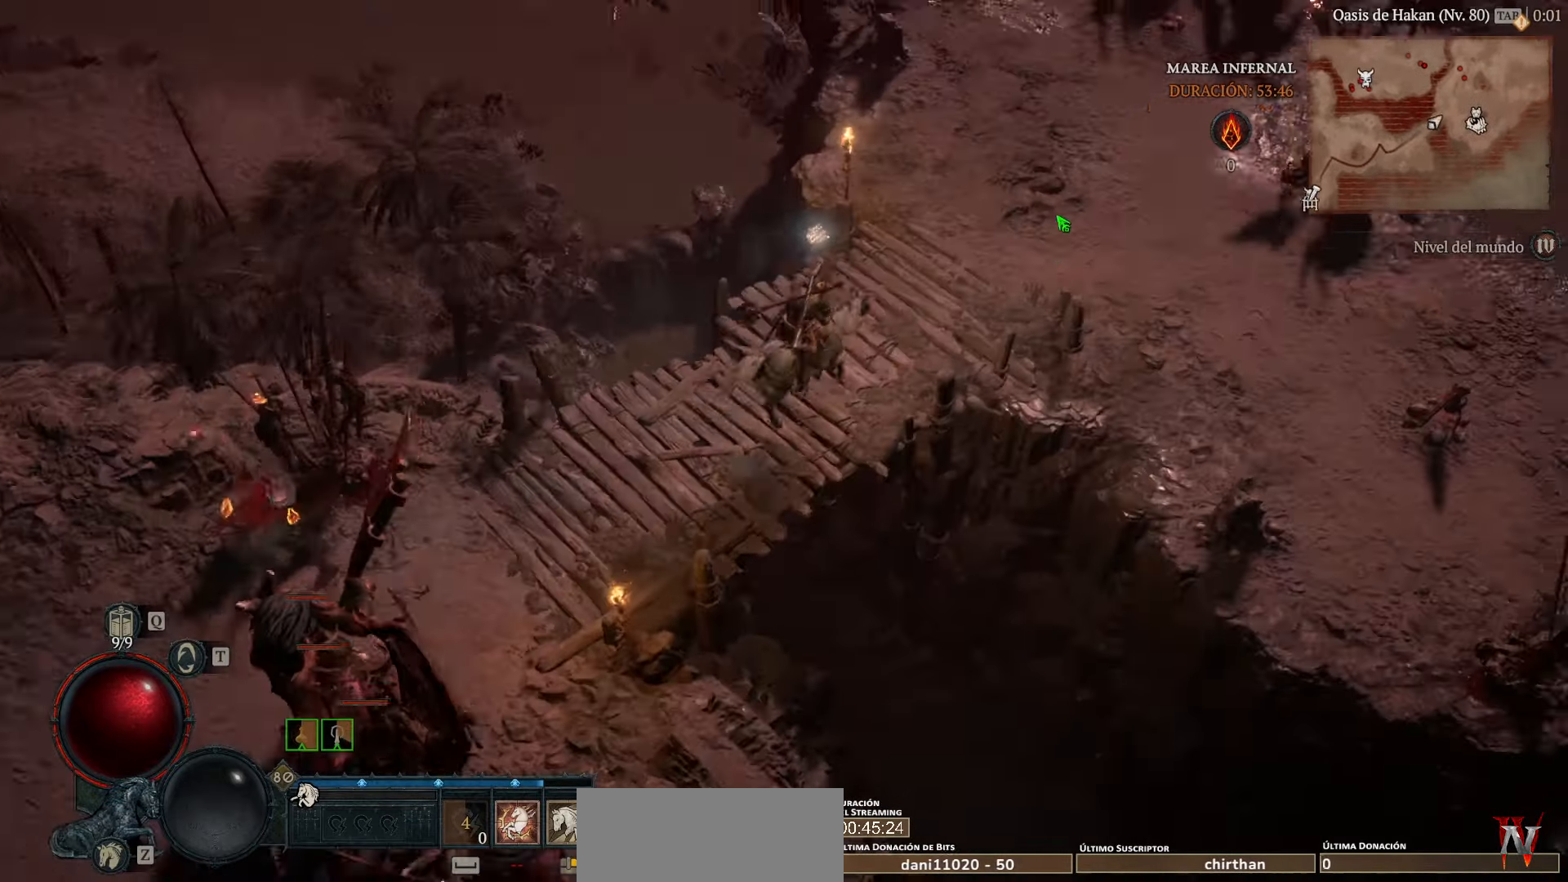
{"keys": [], "mouse": ["left"], "events": []}
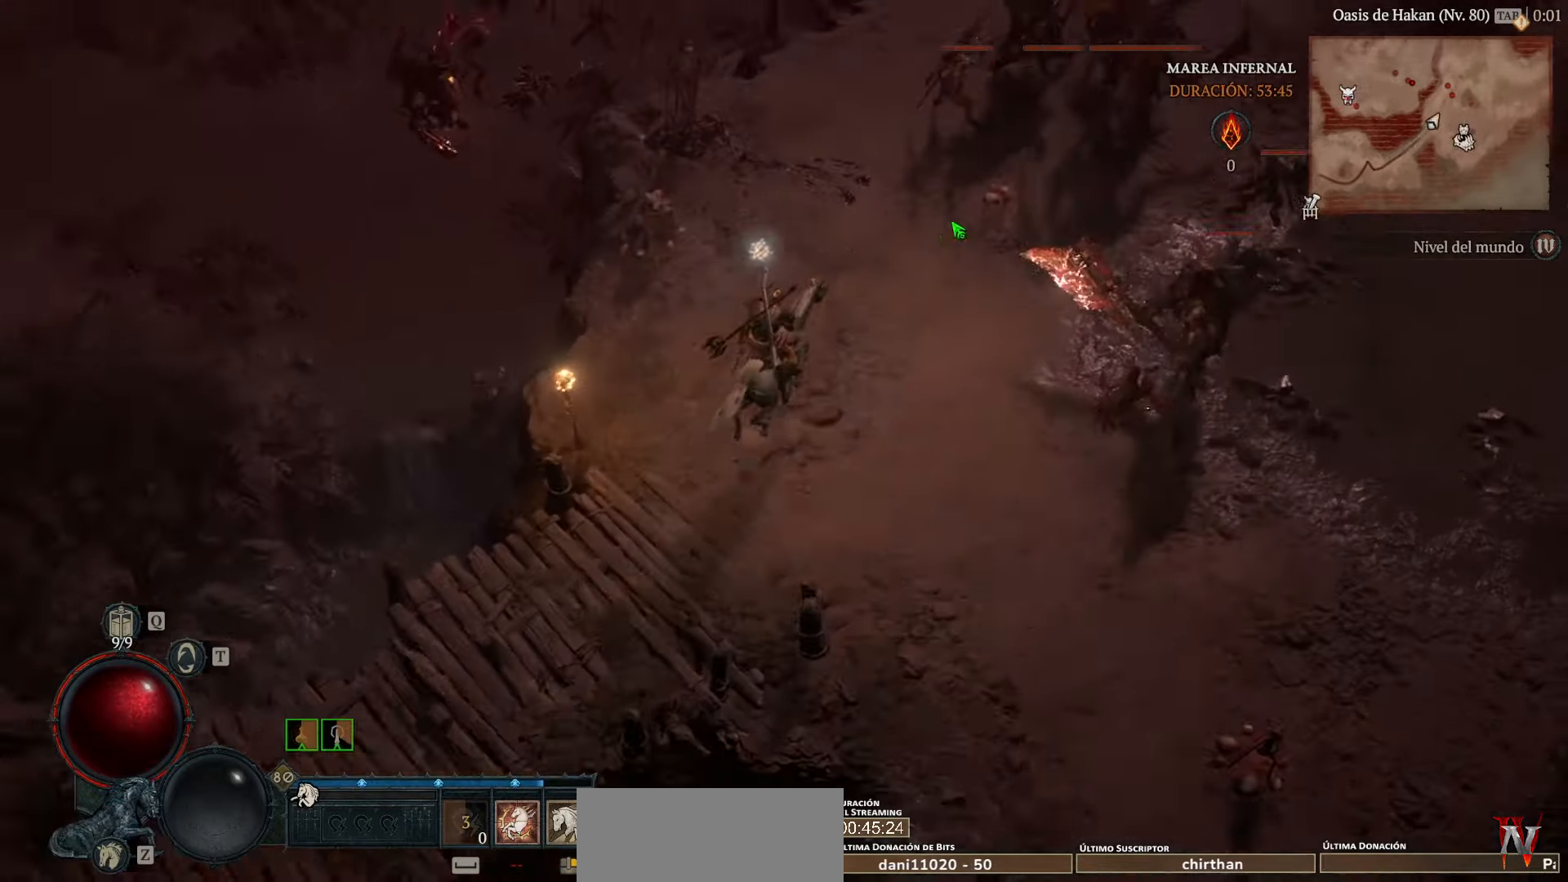
{"keys": ["space"], "mouse": ["left"], "events": [[400, "space", "down"]]}
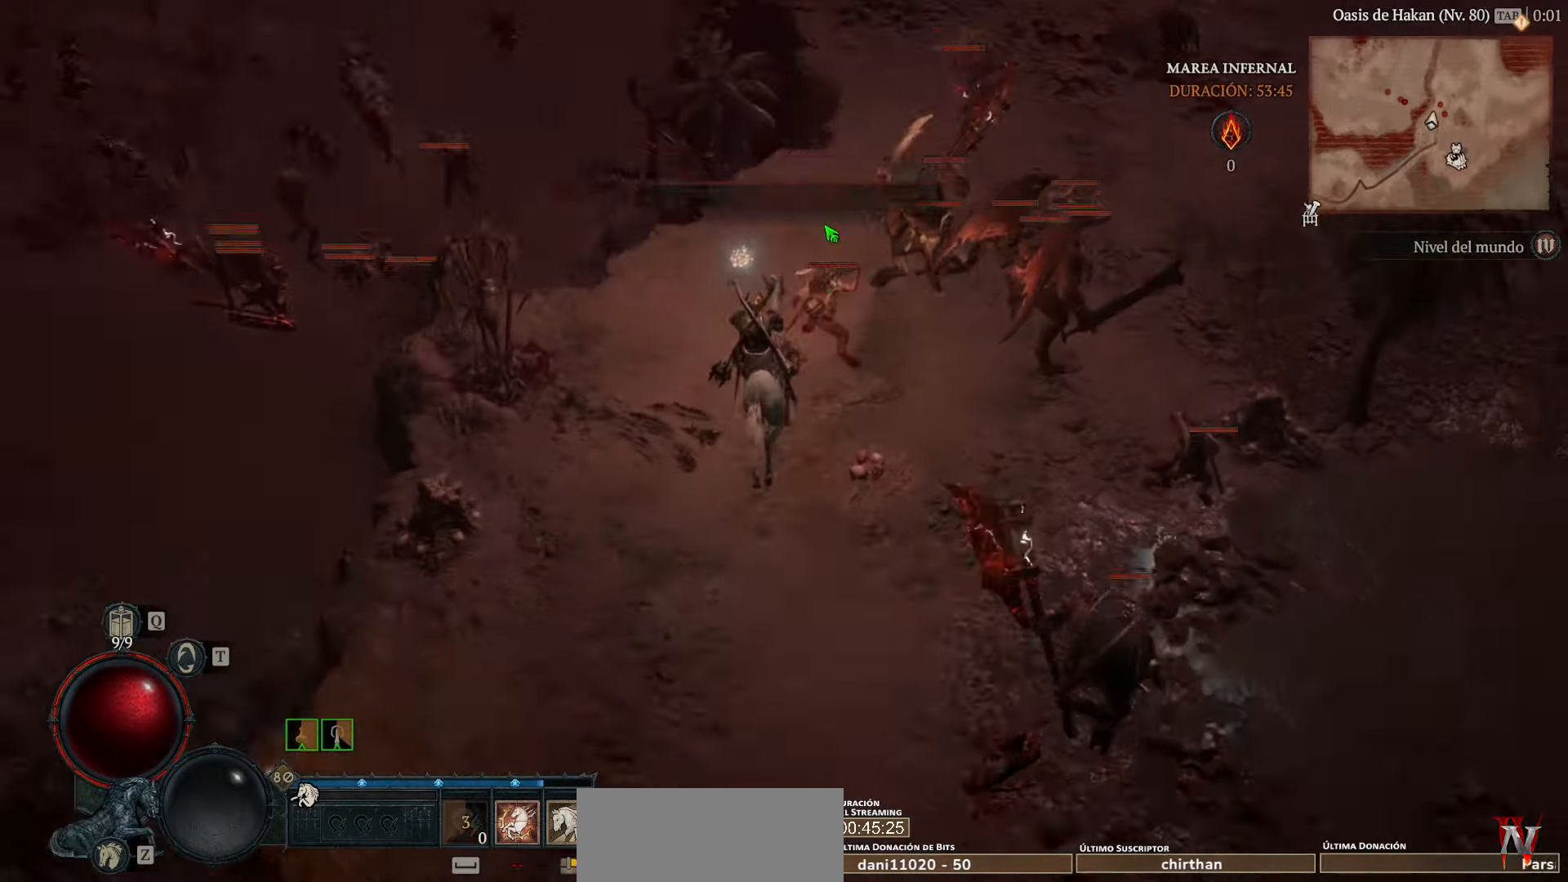
{"keys": [], "mouse": ["left"], "events": [[80, "space", "up"]]}
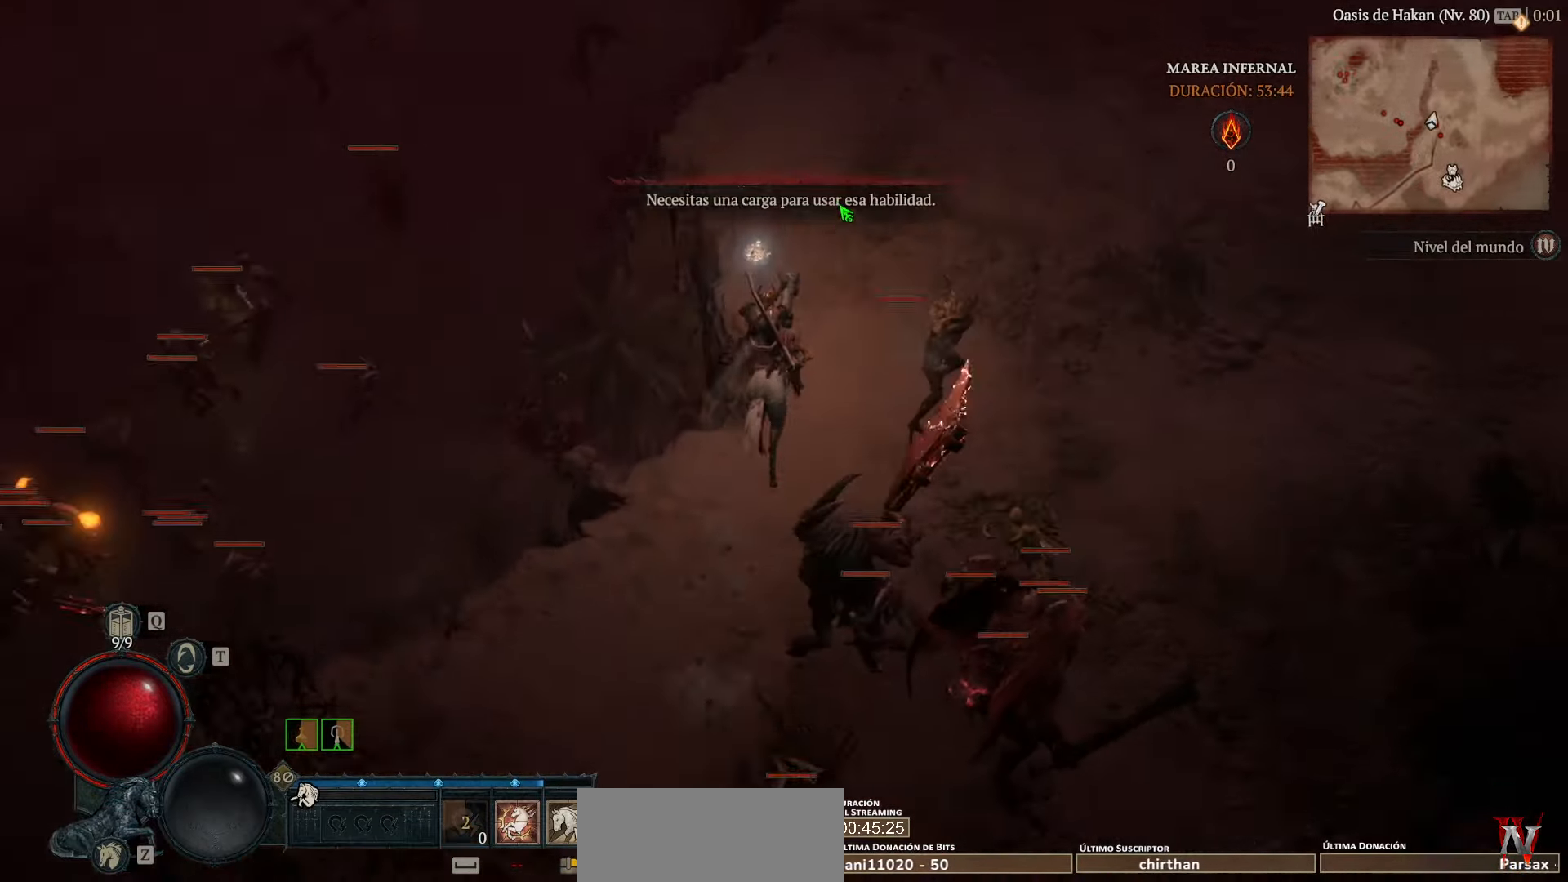
{"keys": [], "mouse": ["left"], "events": []}